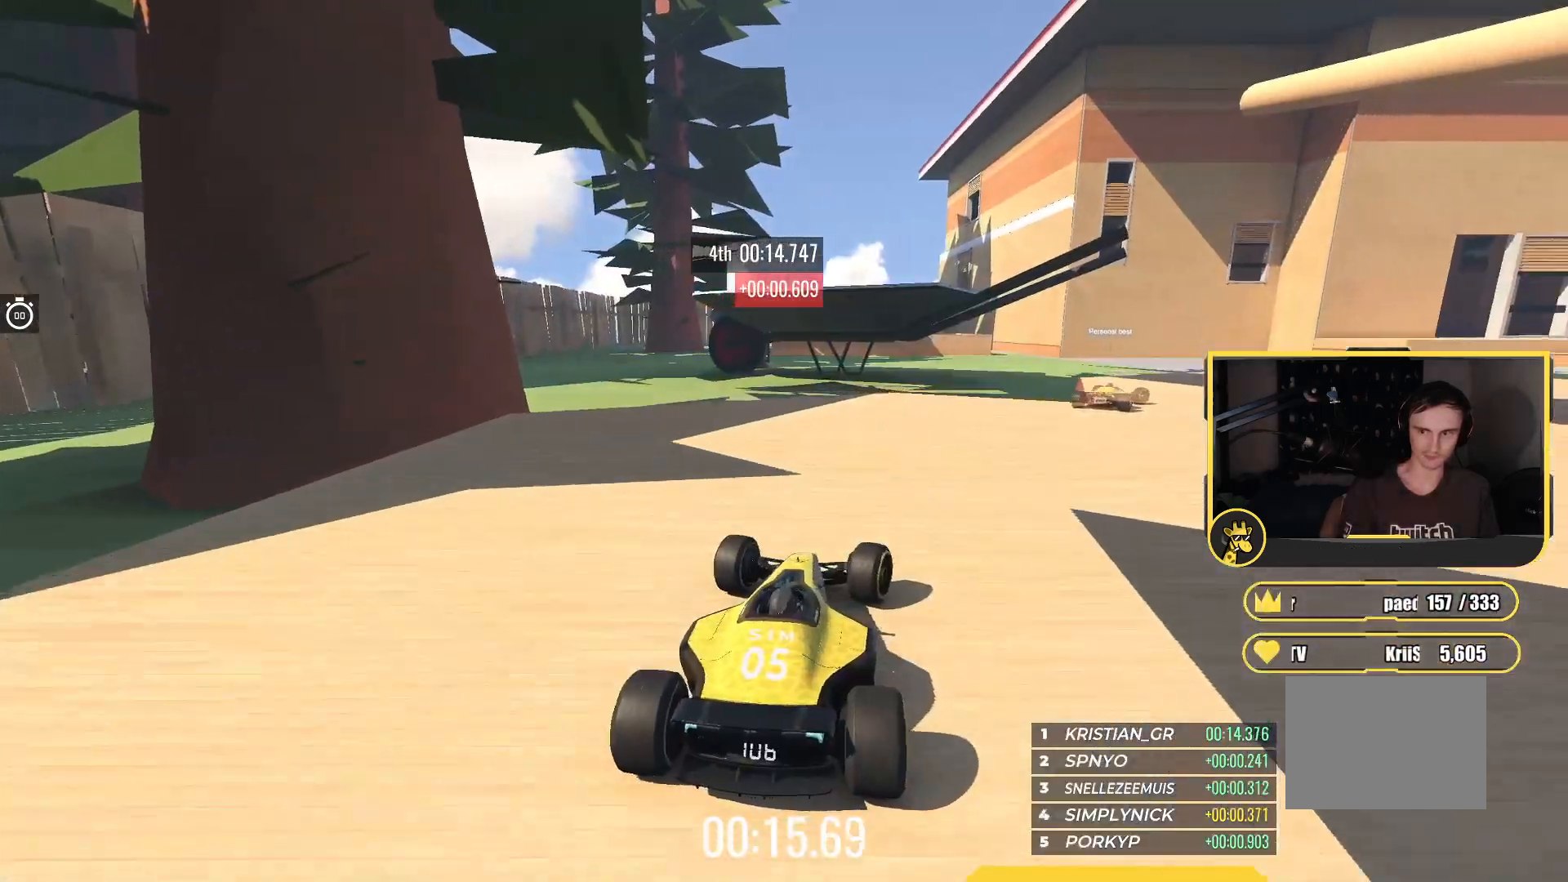
Gameplay with keyboard; each line is a JSON object with the keys held at the frame after it. "events" lists presses ("down") and releases ("up") of "down", "left", "right" and "up" between this image and that frame as [ms after this image, input, new state], when the widget could be followed in between. No other keys are recorded. Mouse input is not recorded.
{"keys": ["right", "up"], "events": [[333, "right", "up"], [417, "right", "down"]]}
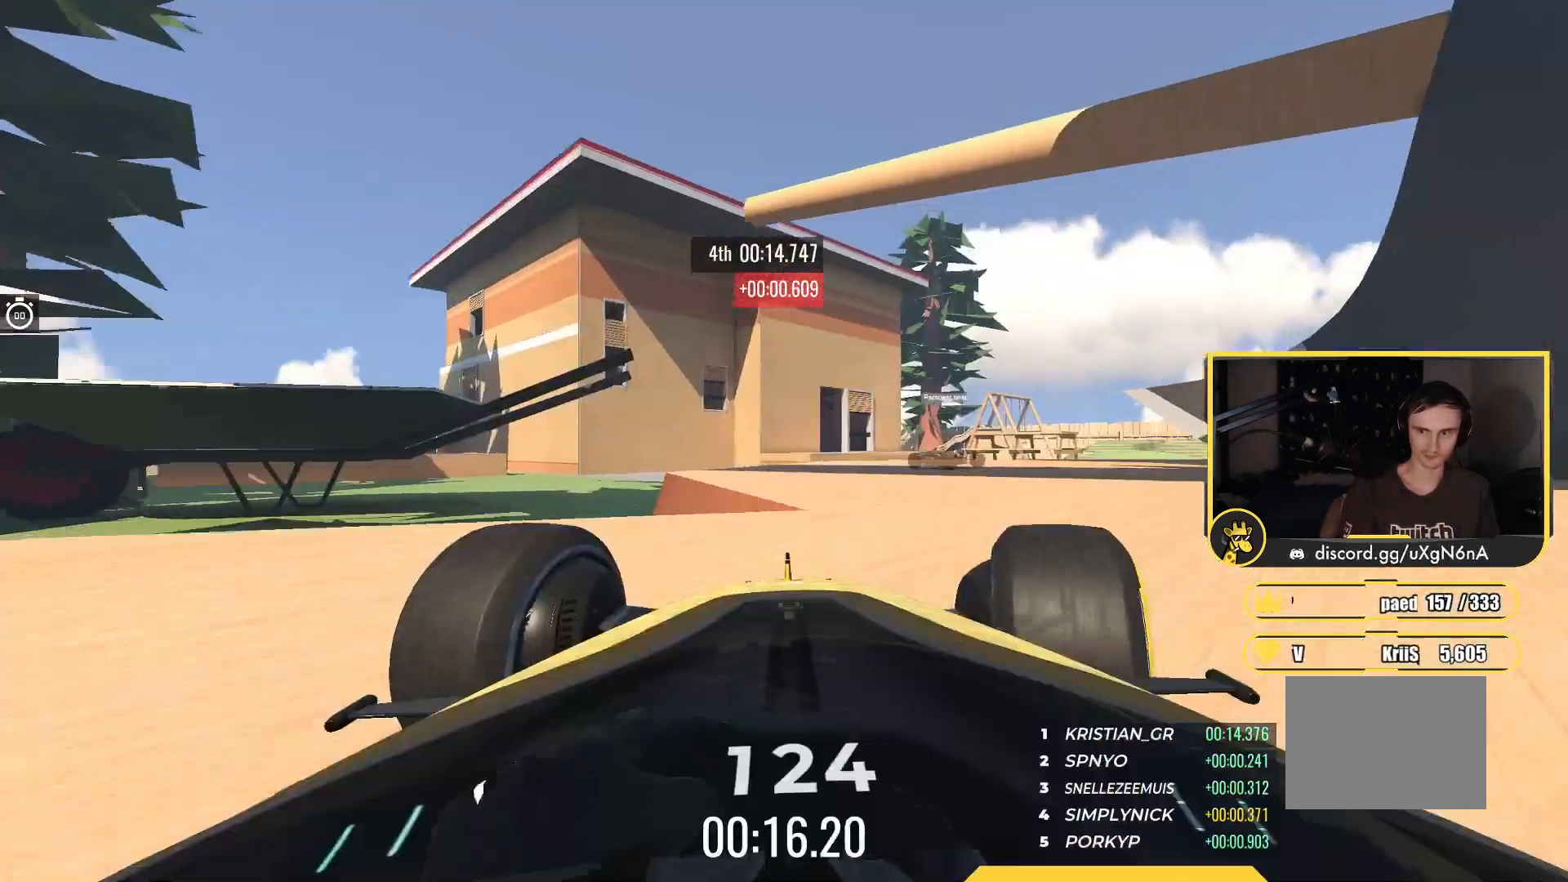
{"keys": ["right", "up"], "events": [[50, "right", "up"], [133, "right", "down"]]}
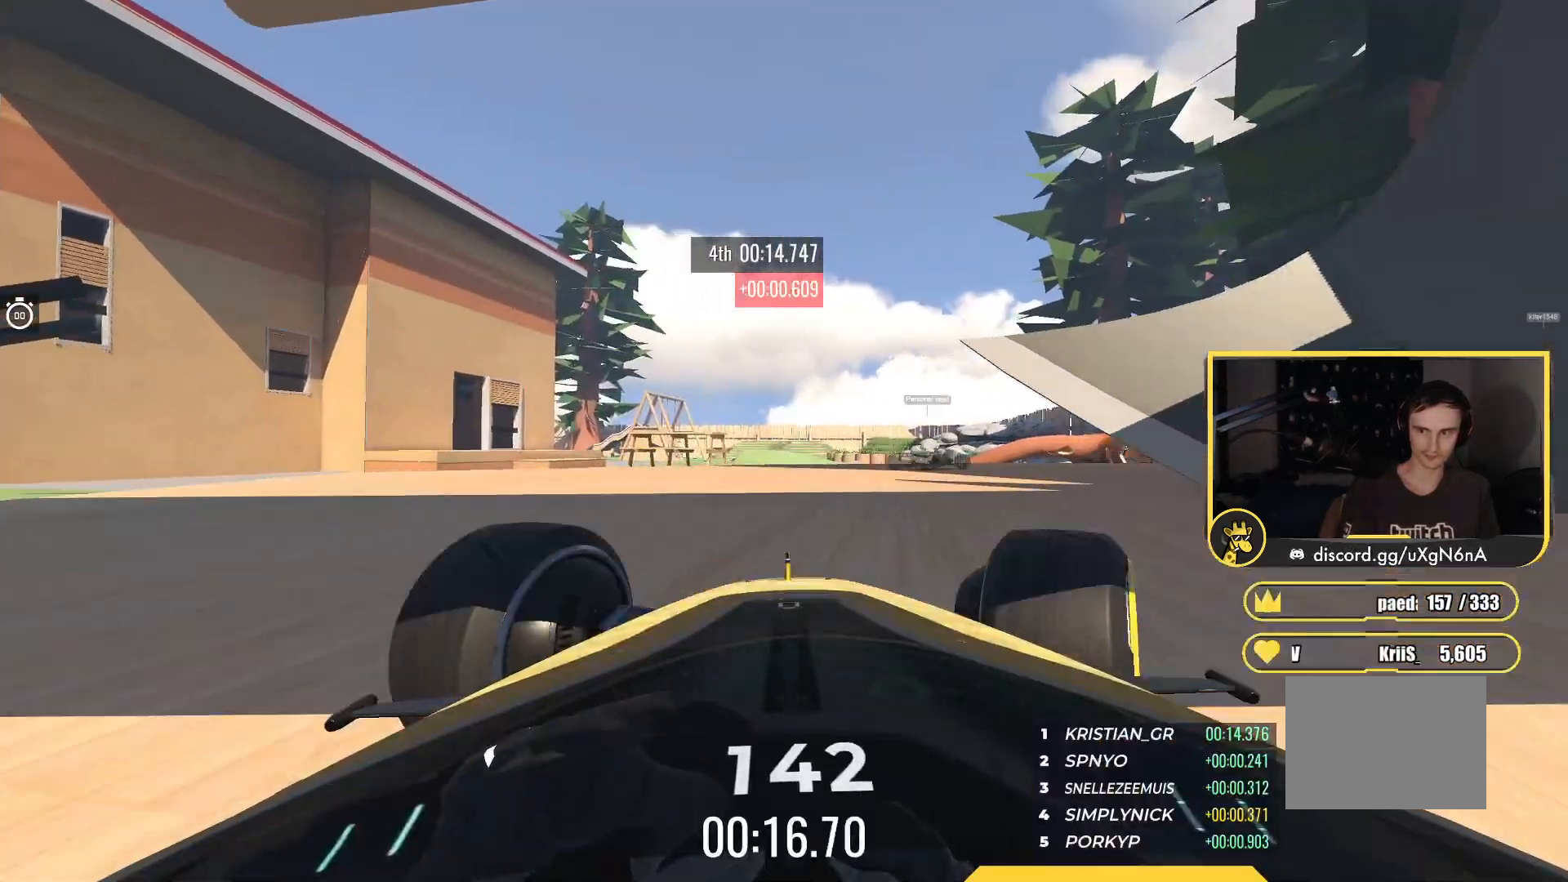
{"keys": ["right", "up"], "events": []}
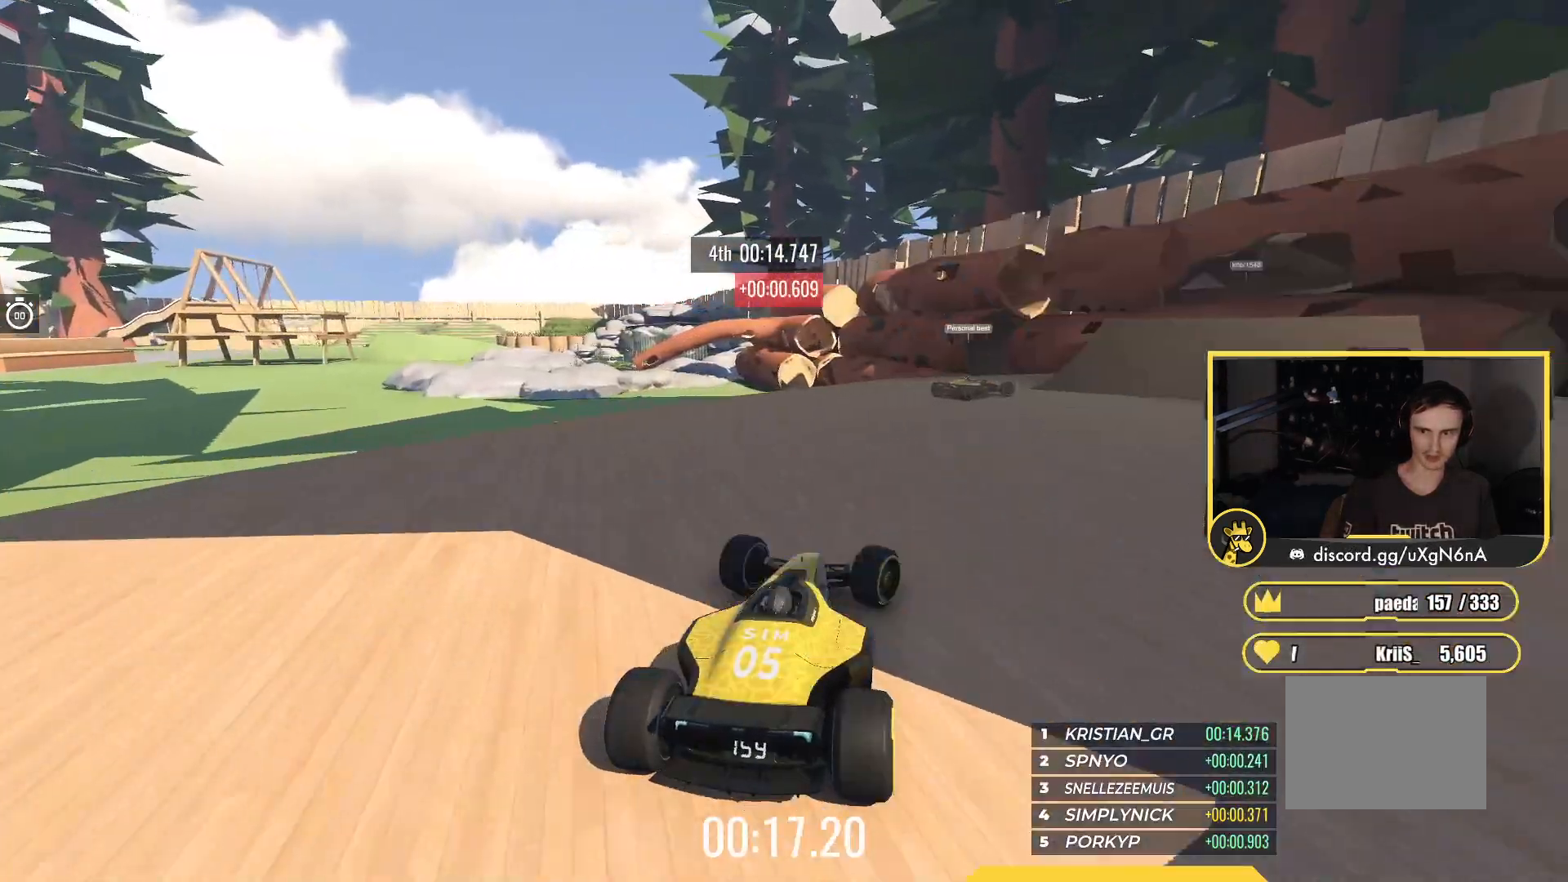
{"keys": ["left", "up"], "events": [[400, "right", "up"], [467, "left", "down"]]}
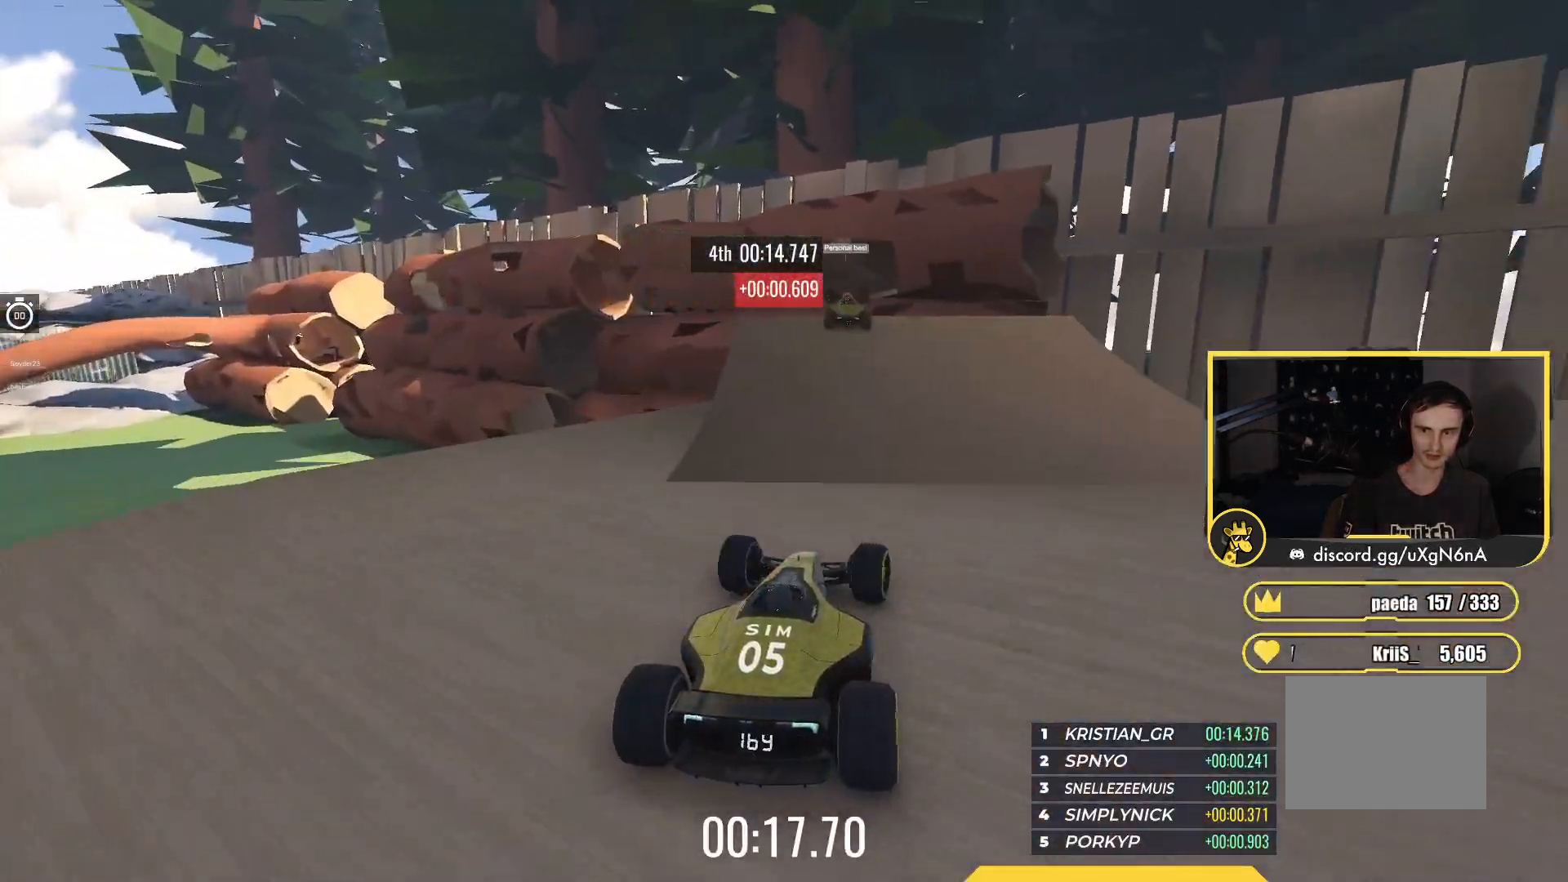
{"keys": ["up"], "events": [[33, "left", "up"], [183, "left", "down"], [417, "left", "up"]]}
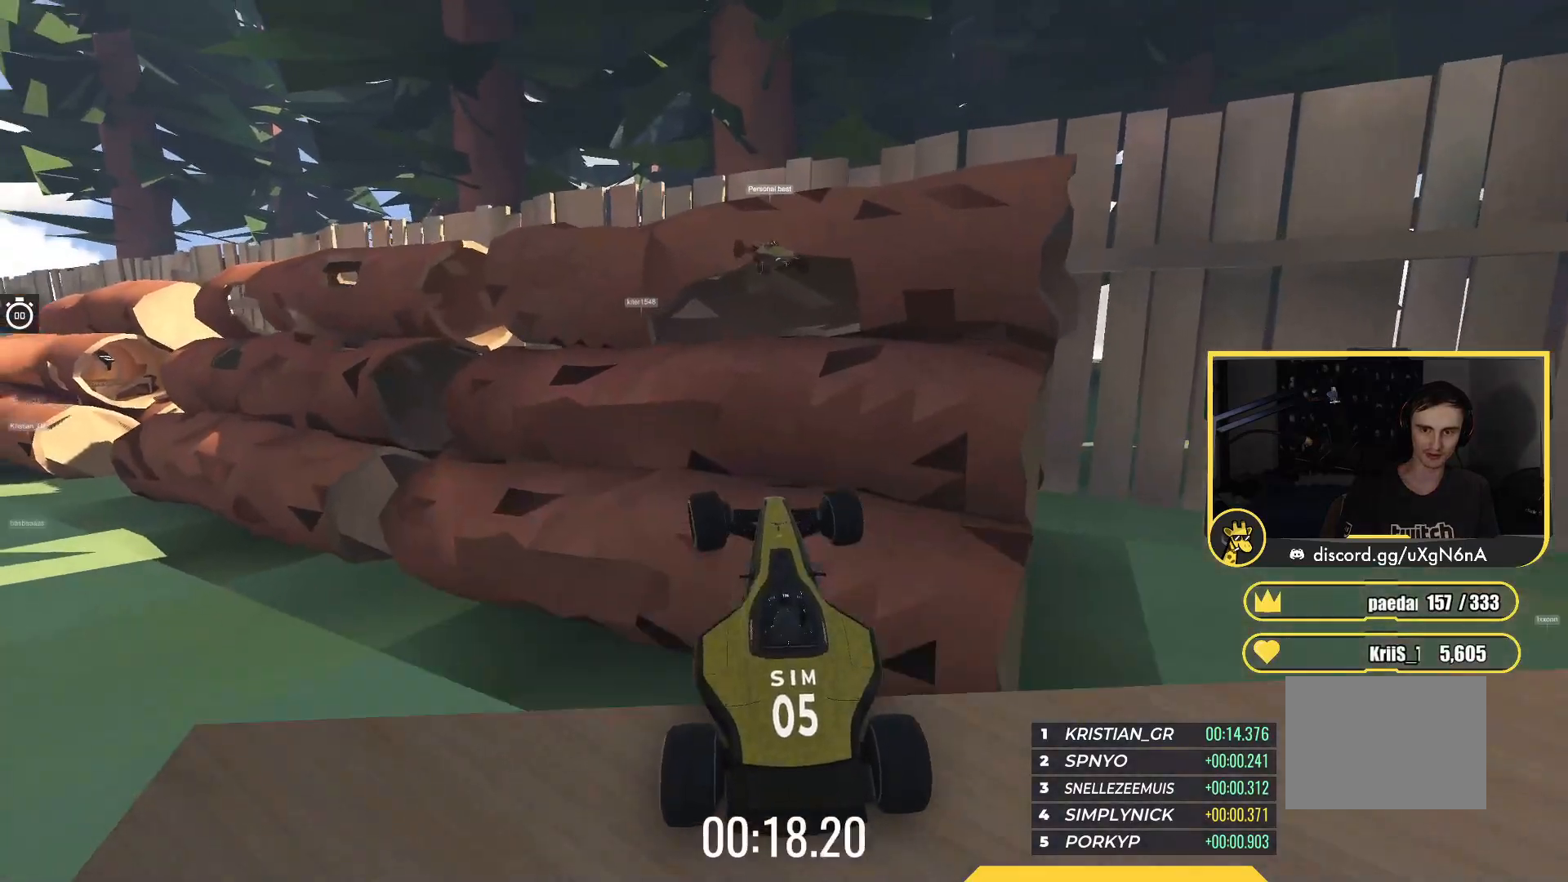
{"keys": ["left", "up"], "events": [[350, "left", "down"]]}
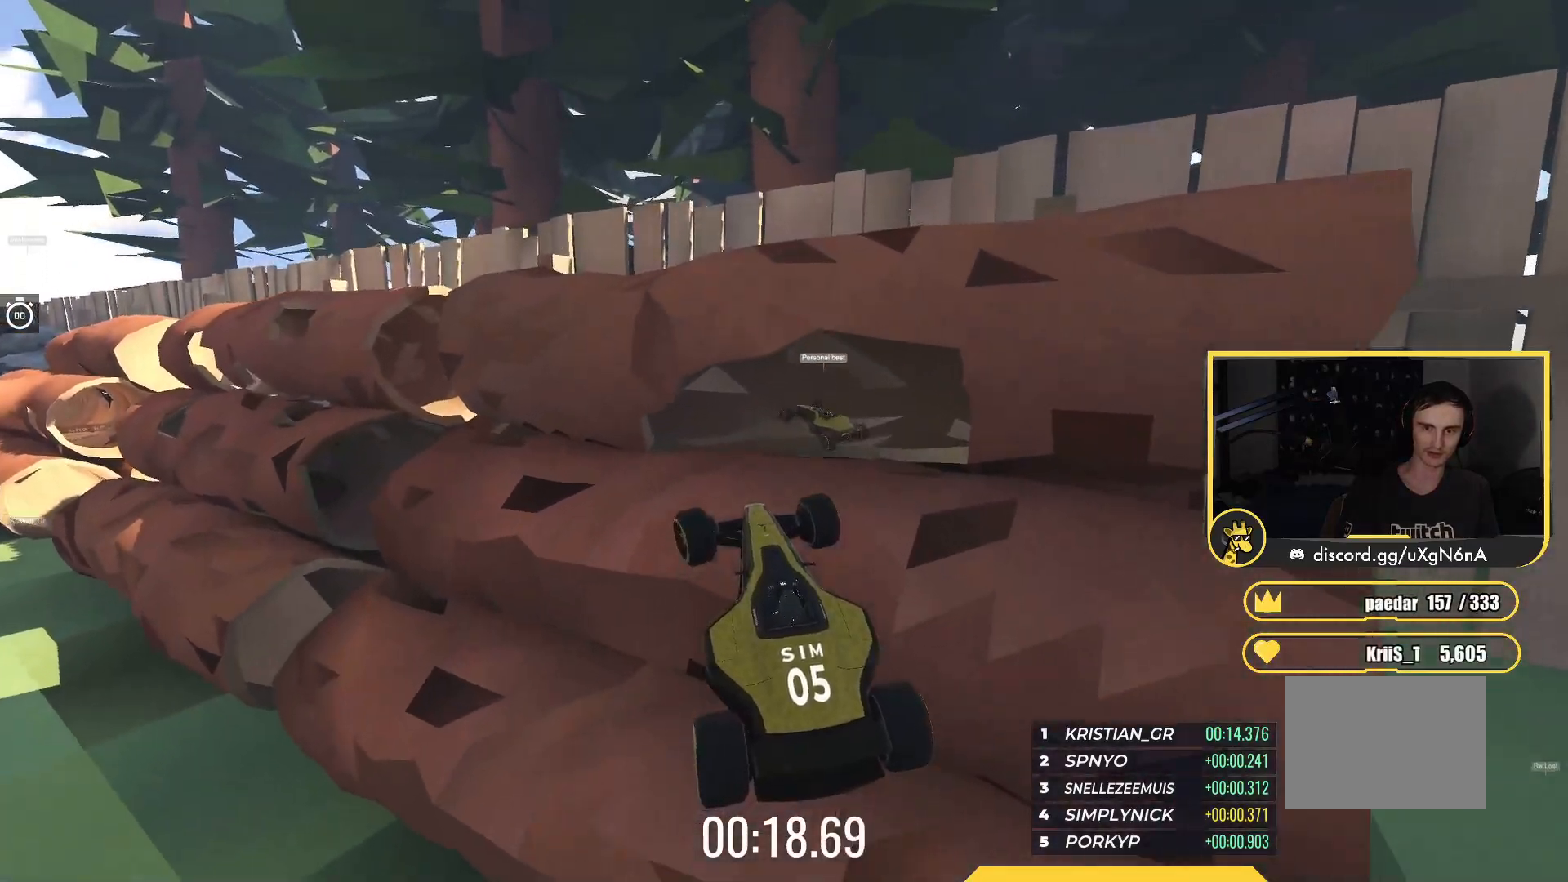
{"keys": ["left"], "events": [[100, "up", "up"]]}
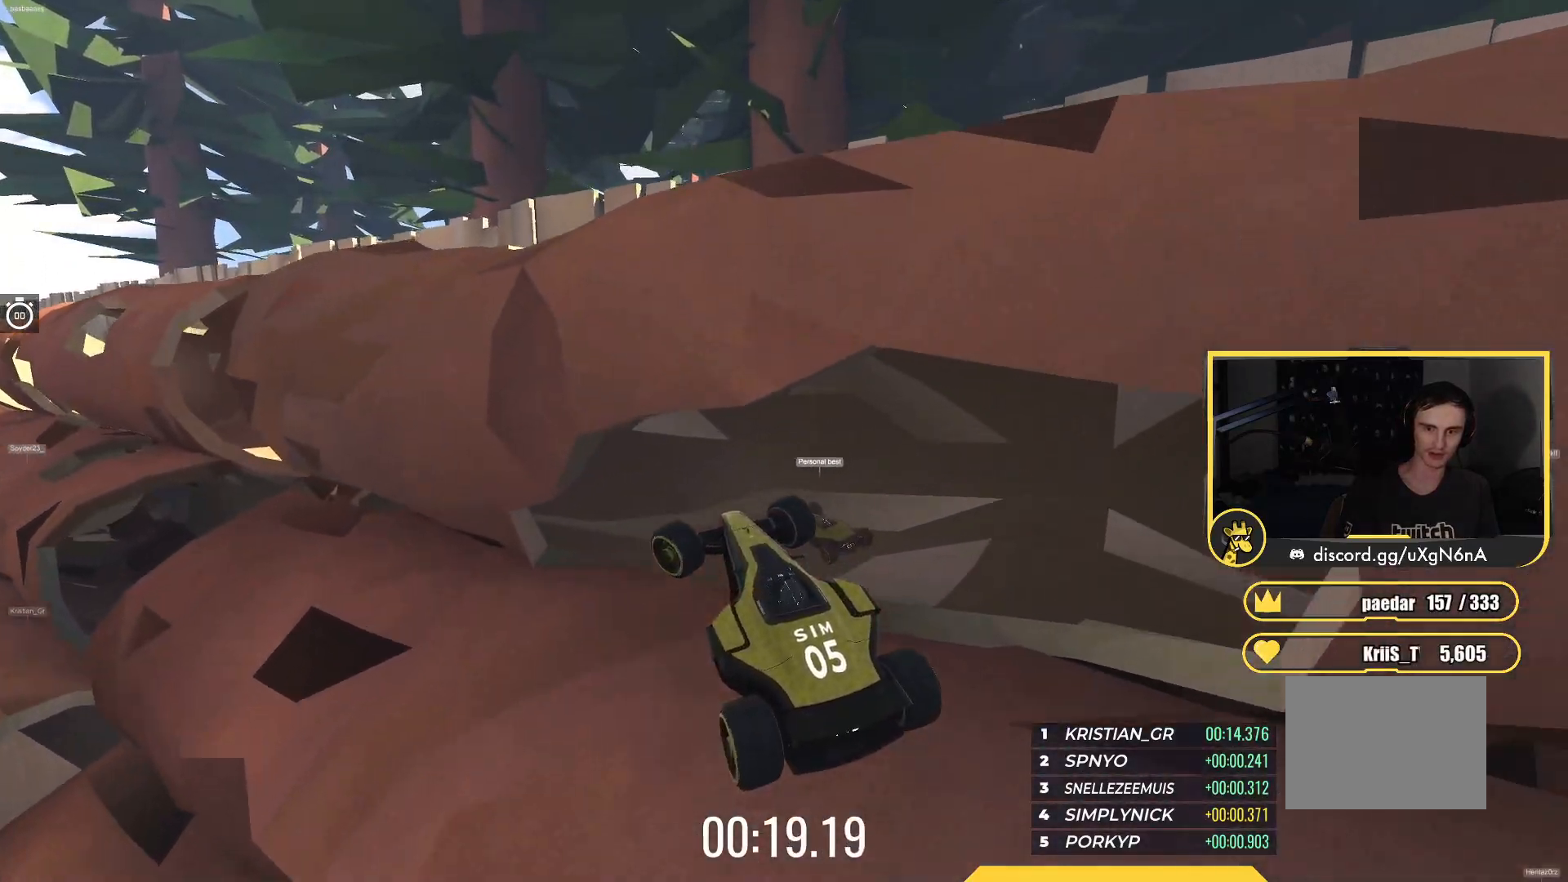
{"keys": ["left"], "events": [[17, "up", "down"], [200, "up", "up"]]}
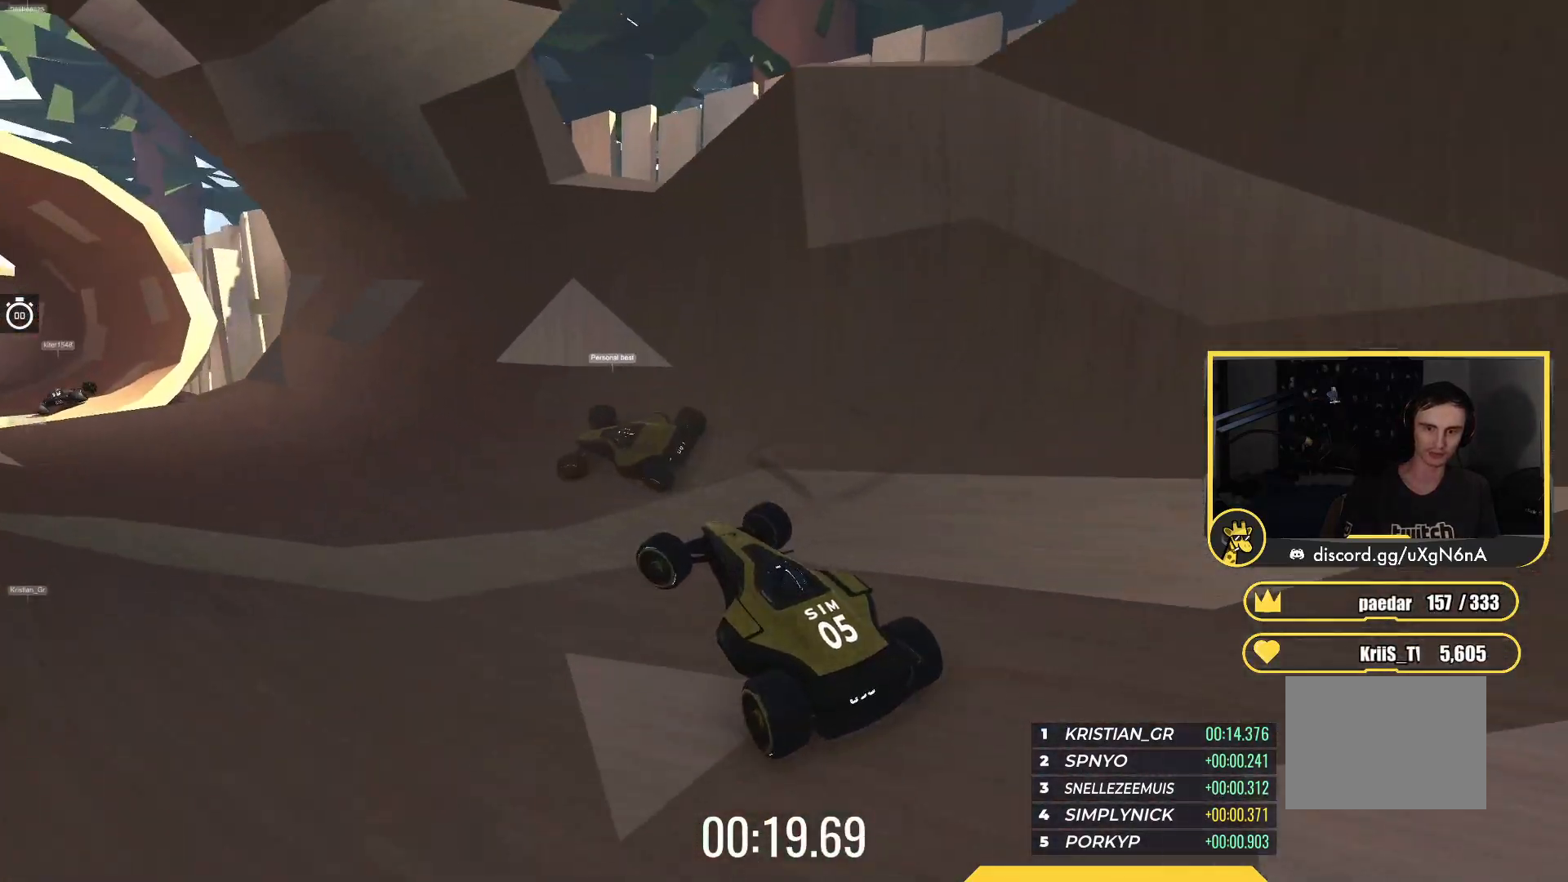
{"keys": ["right", "up"], "events": [[167, "up", "down"], [267, "left", "up"], [367, "right", "down"]]}
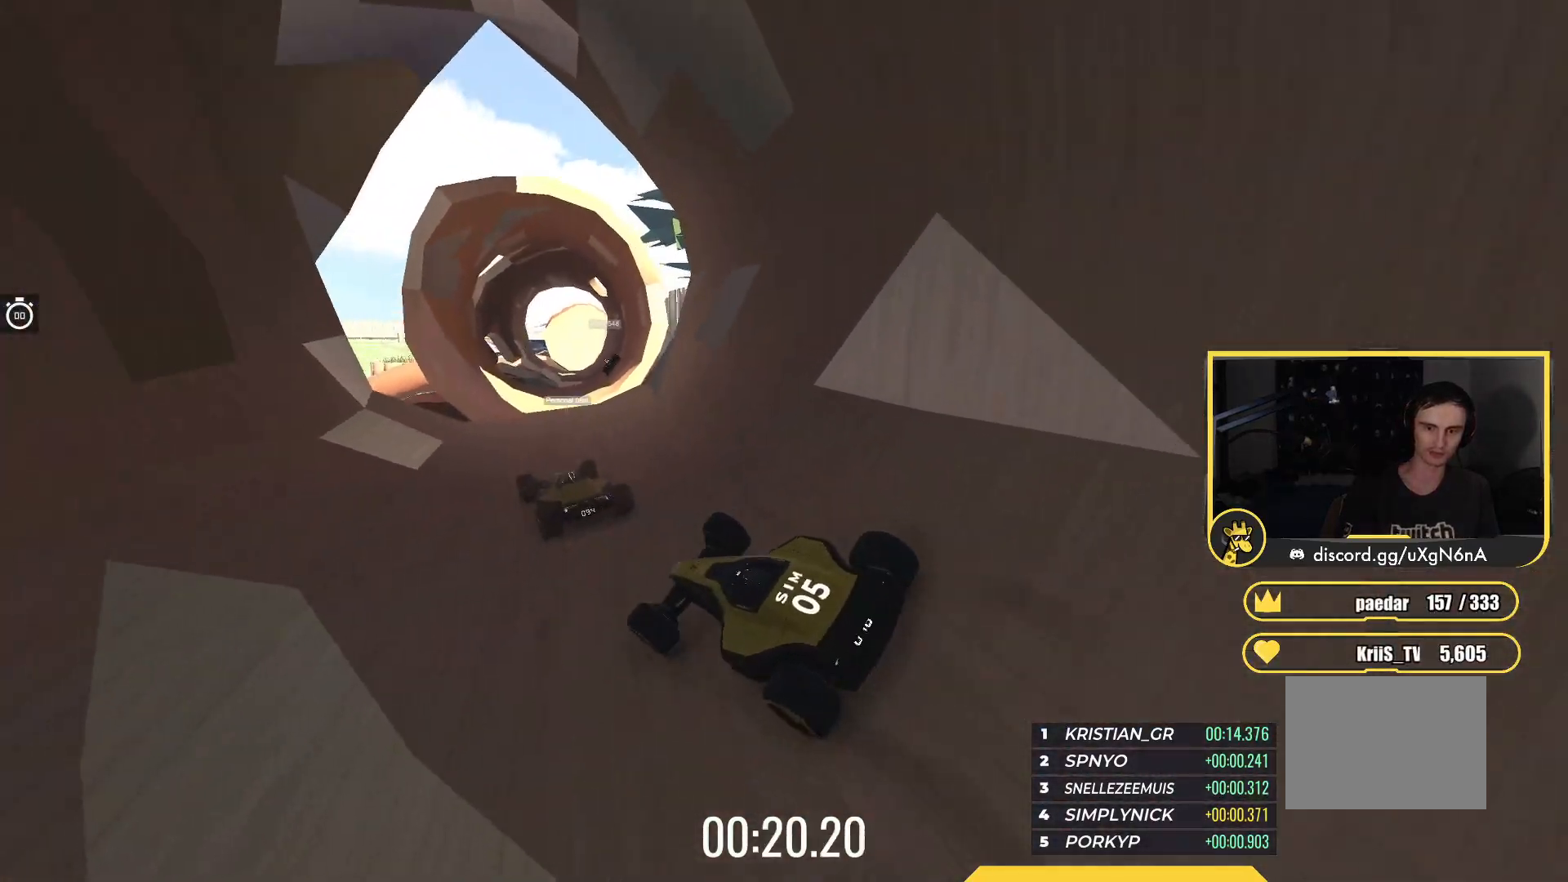
{"keys": ["up"], "events": [[117, "right", "up"], [333, "right", "down"], [450, "right", "up"]]}
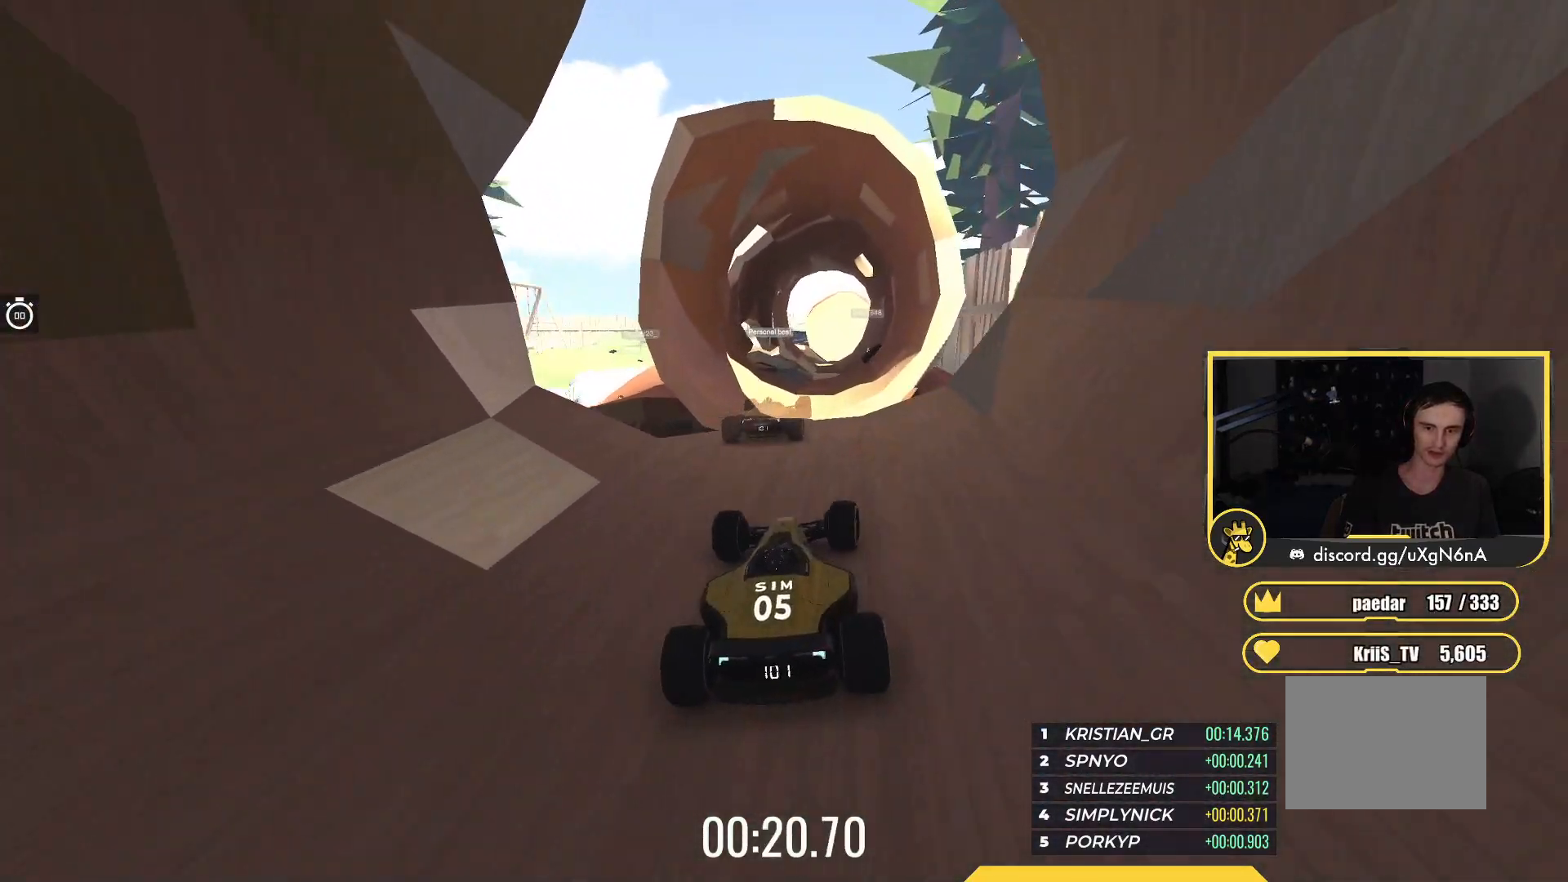
{"keys": ["up"], "events": [[167, "left", "down"], [250, "left", "up"]]}
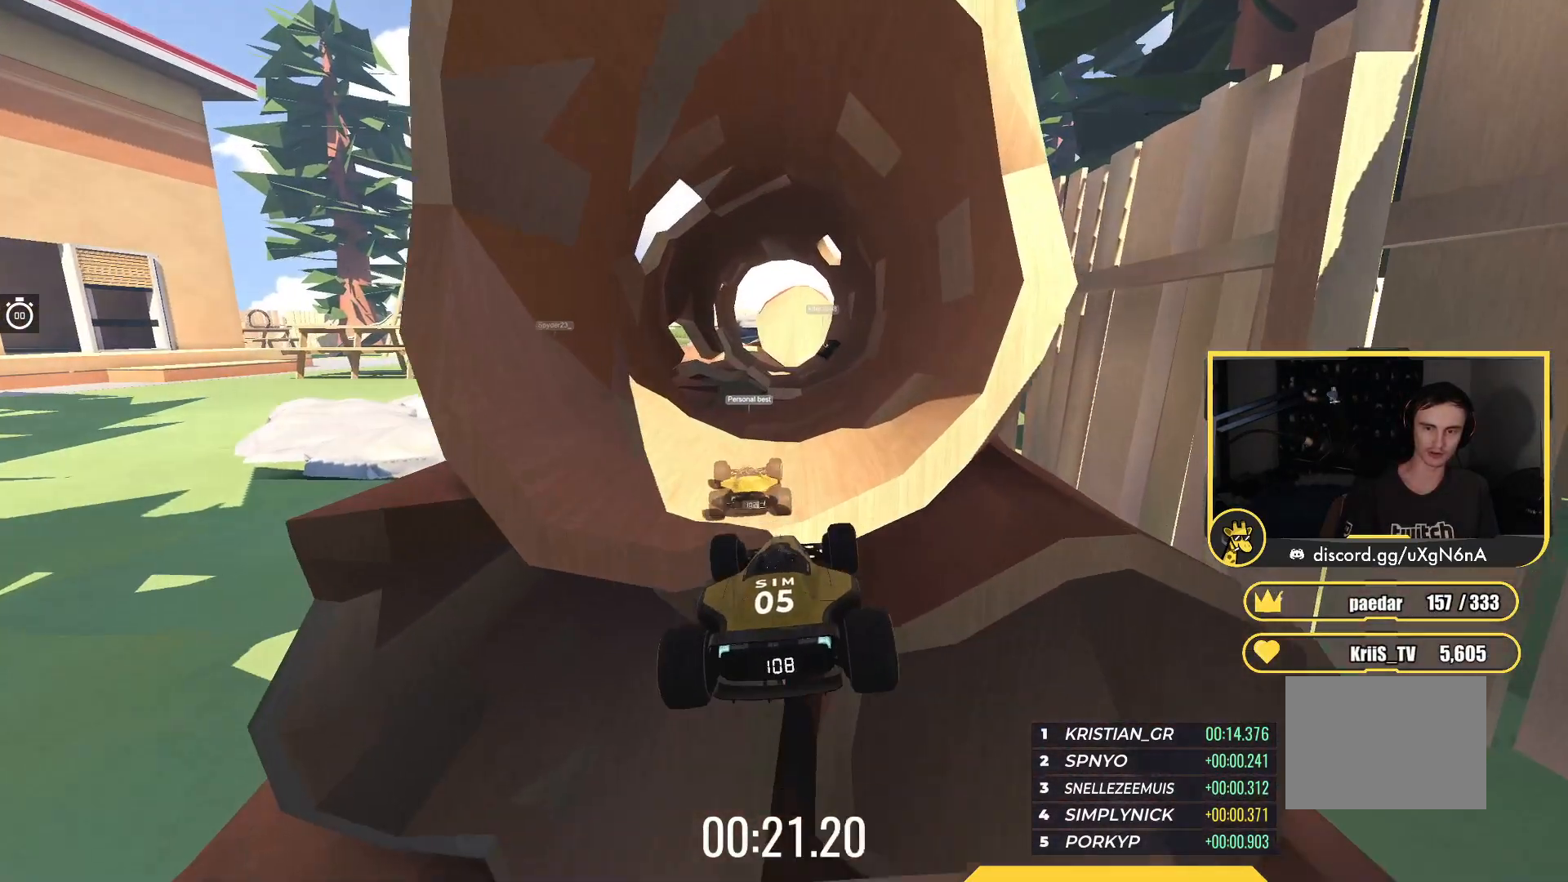
{"keys": ["up"], "events": [[67, "down", "down"], [200, "down", "up"], [267, "right", "down"], [433, "right", "up"]]}
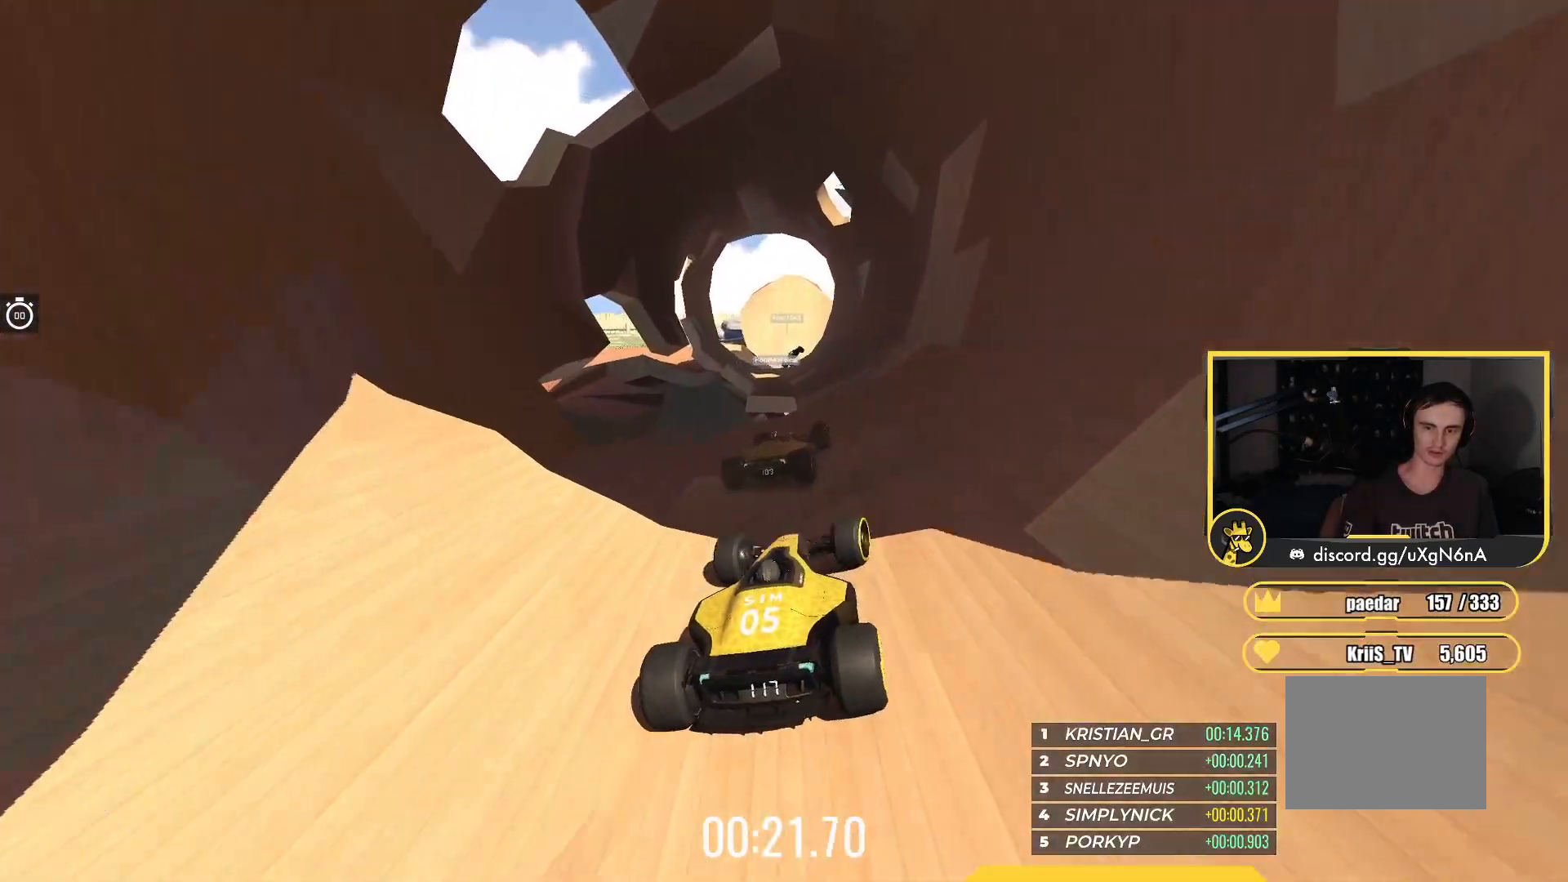
{"keys": ["up"], "events": [[350, "left", "down"], [483, "left", "up"]]}
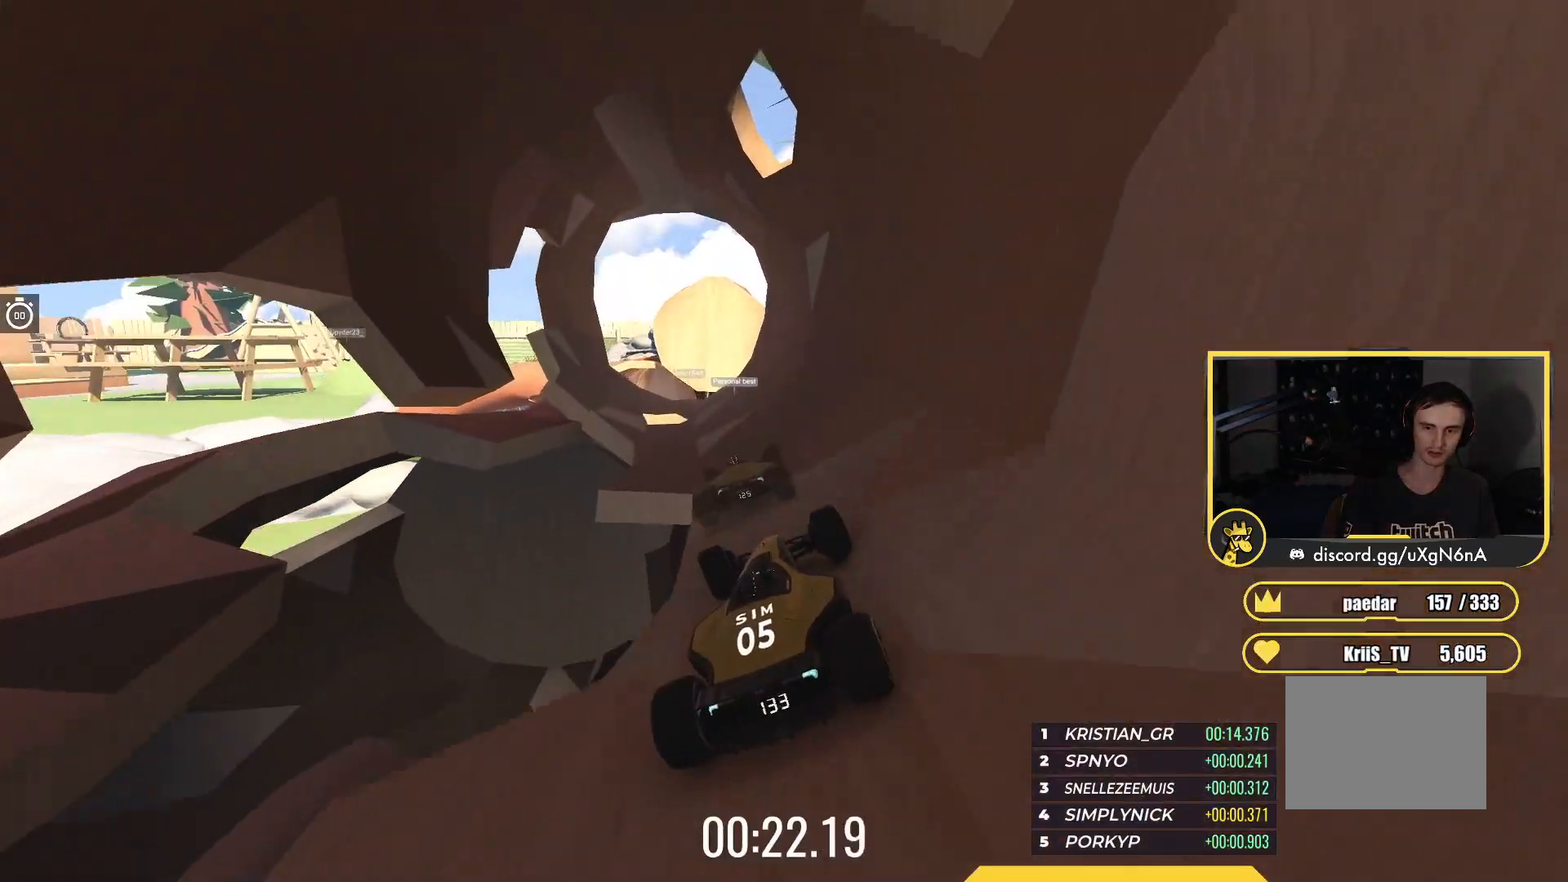
{"keys": ["up"], "events": [[100, "left", "down"], [200, "left", "up"], [317, "left", "down"], [433, "left", "up"]]}
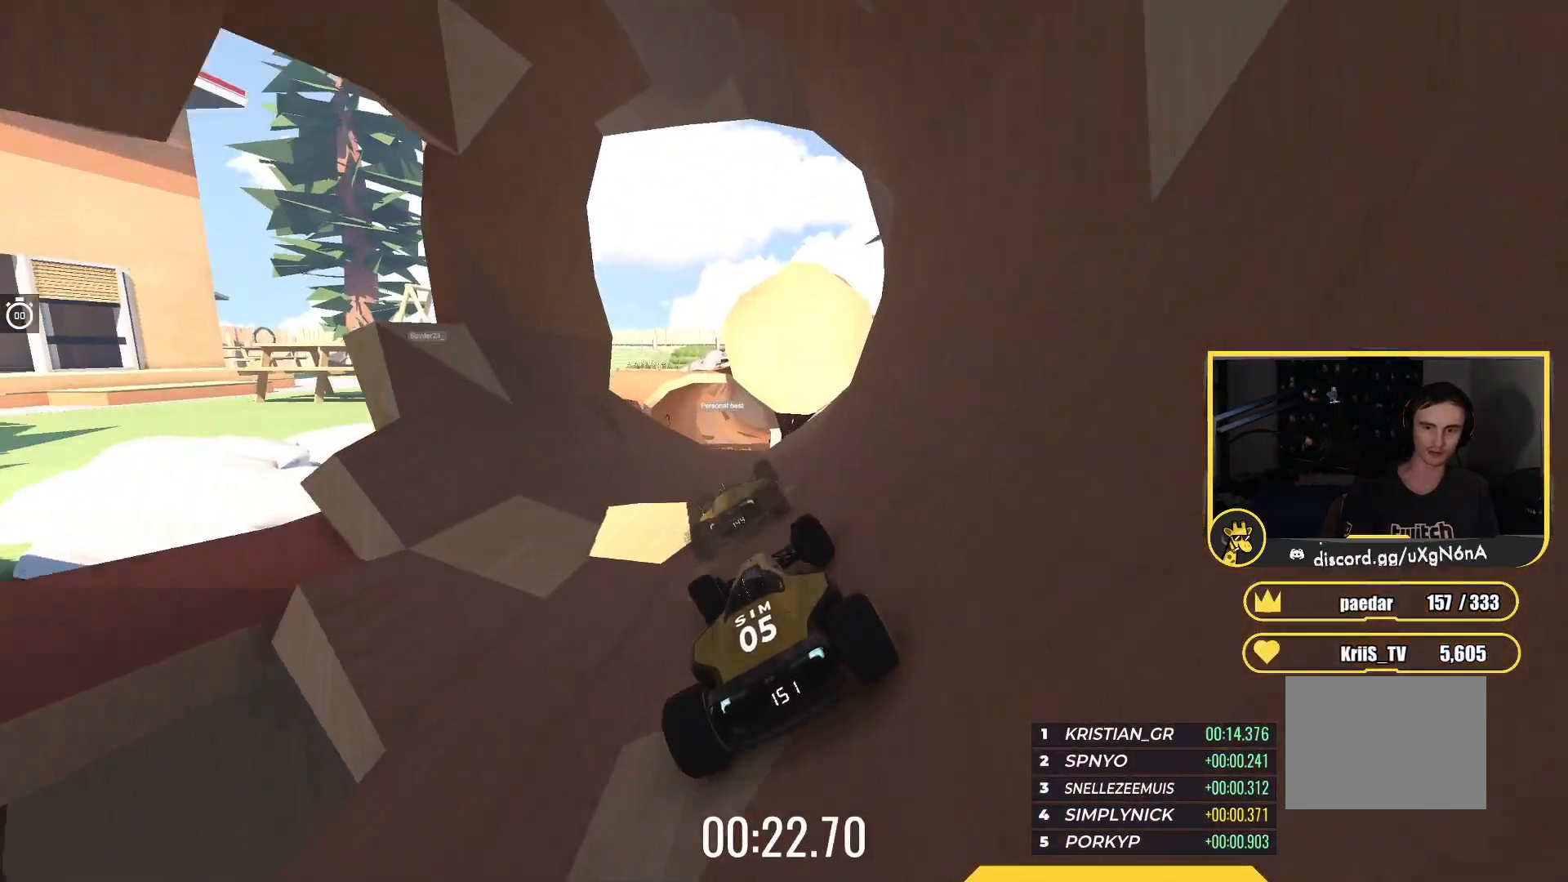
{"keys": ["up"], "events": []}
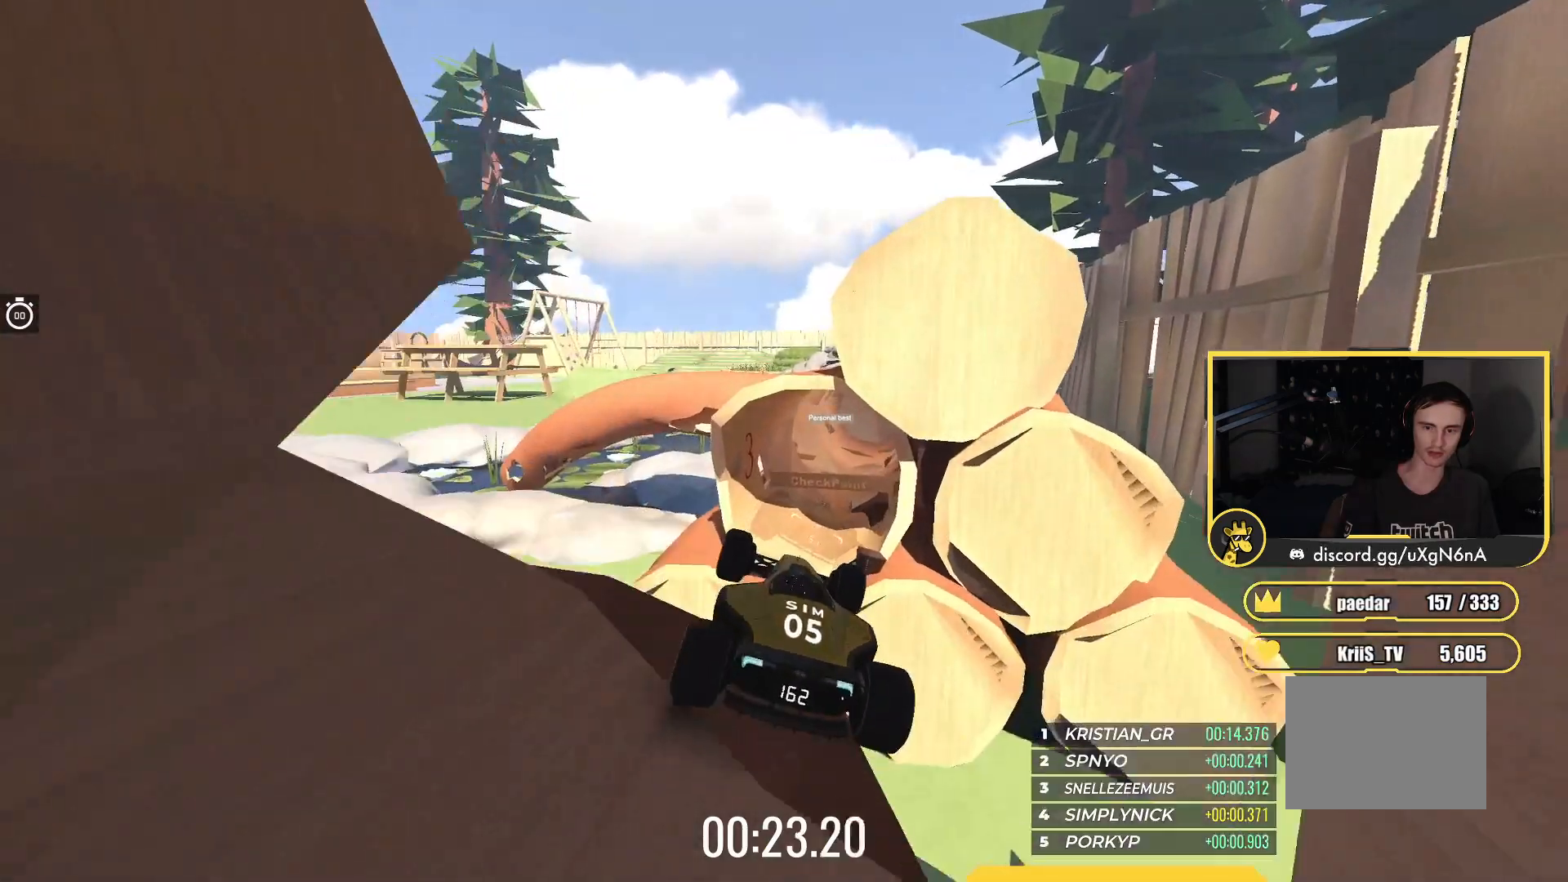
{"keys": ["down", "left"], "events": [[33, "right", "down"], [67, "down", "down"], [183, "down", "up"], [200, "right", "up"], [283, "up", "up"], [483, "down", "down"], [483, "left", "down"]]}
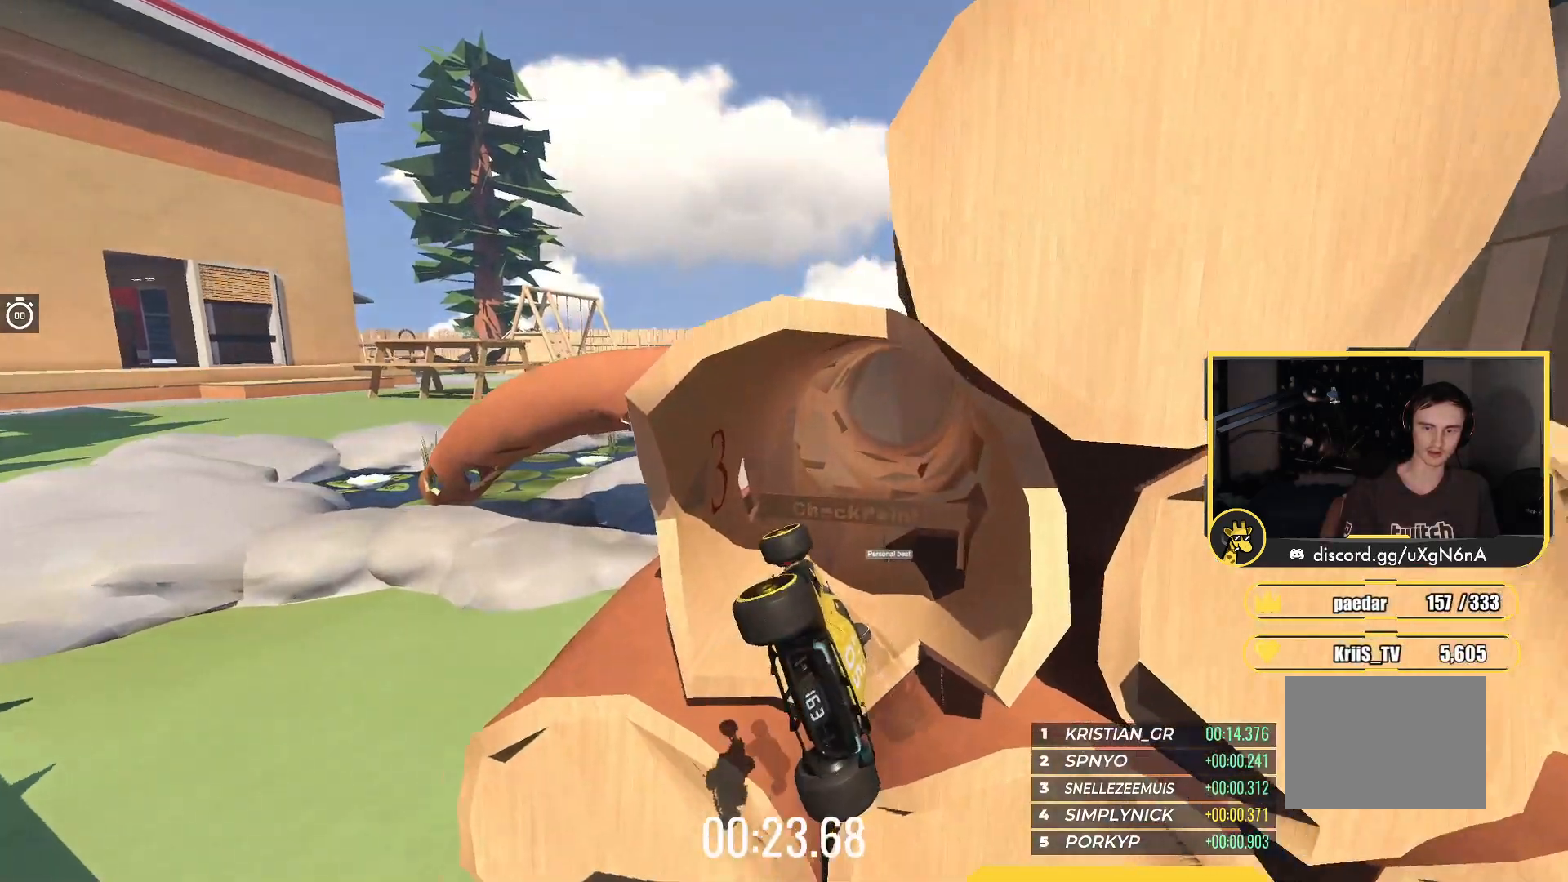
{"keys": ["right"], "events": [[433, "left", "up"], [467, "down", "up"], [467, "right", "down"]]}
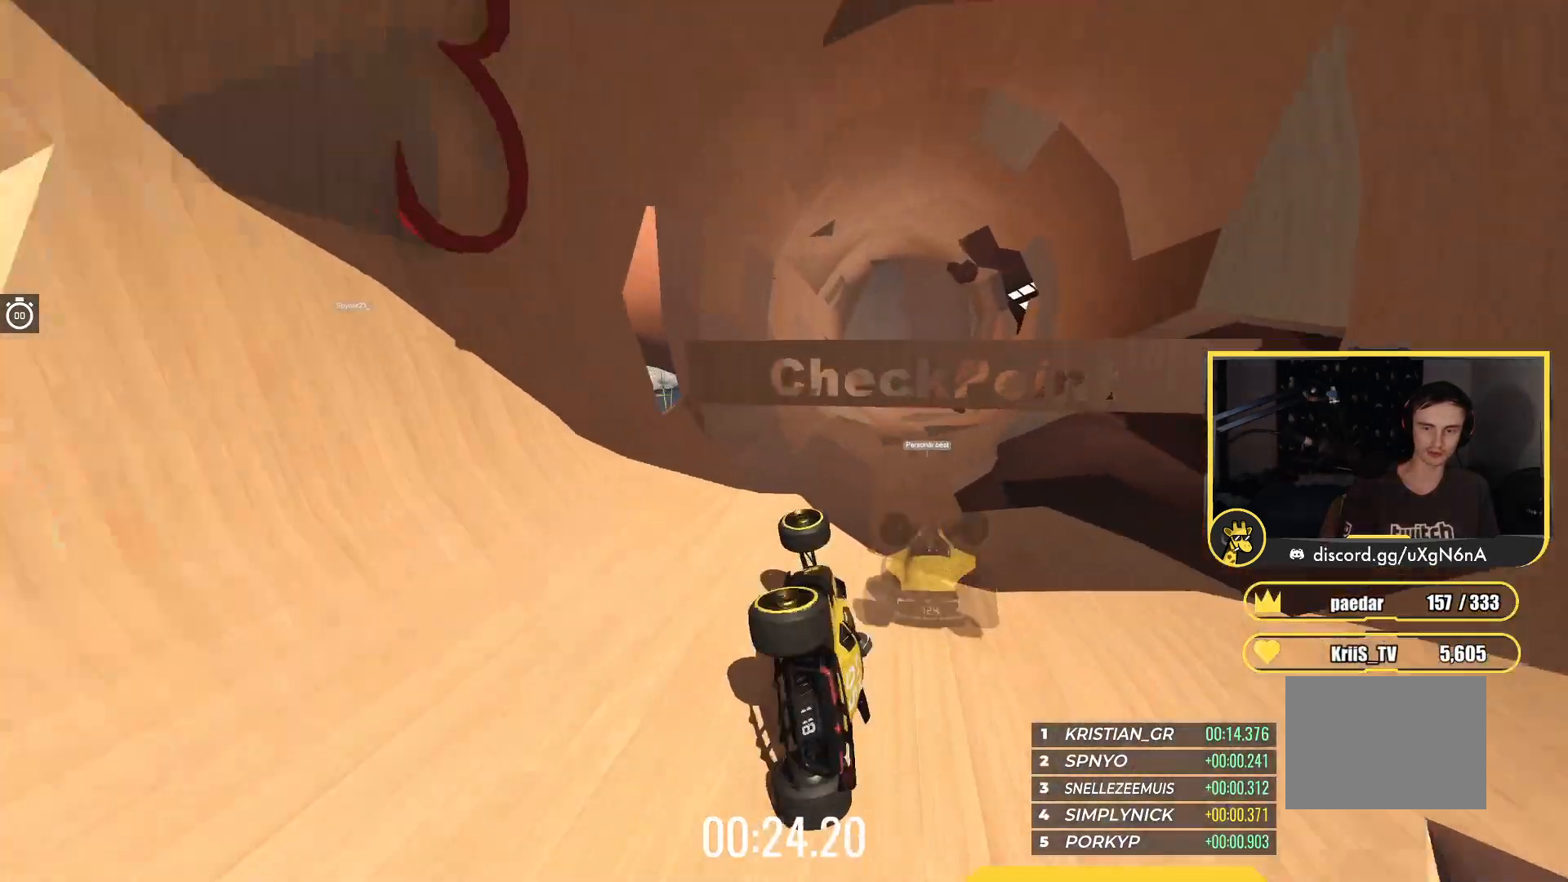
{"keys": ["right"], "events": [[217, "right", "up"], [233, "left", "down"], [367, "left", "up"], [417, "right", "down"]]}
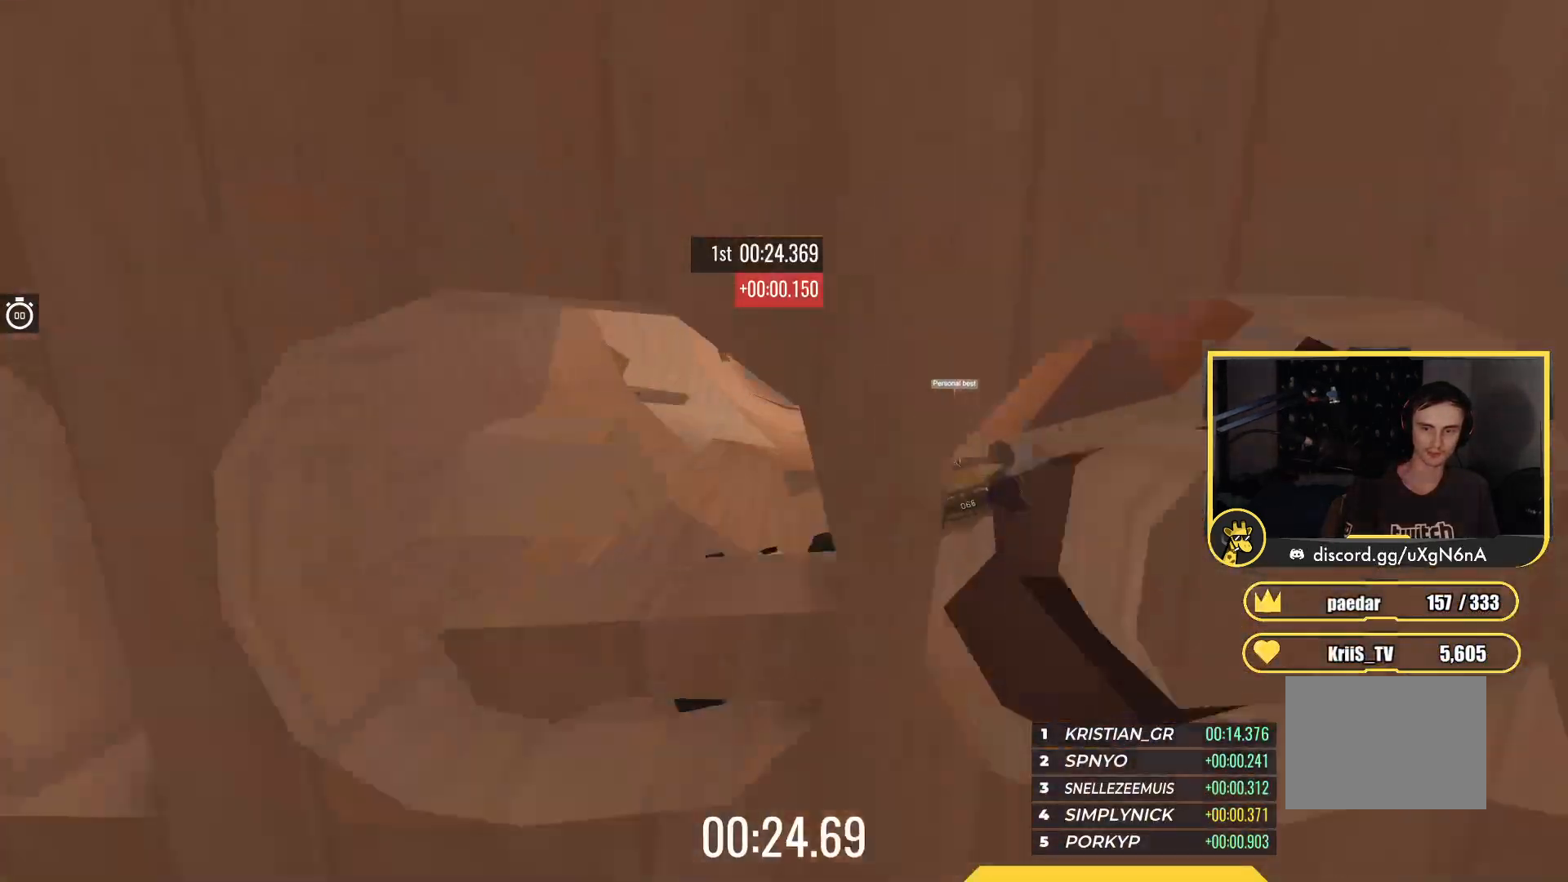
{"keys": ["left", "up"], "events": [[17, "right", "up"], [50, "left", "down"], [450, "up", "down"]]}
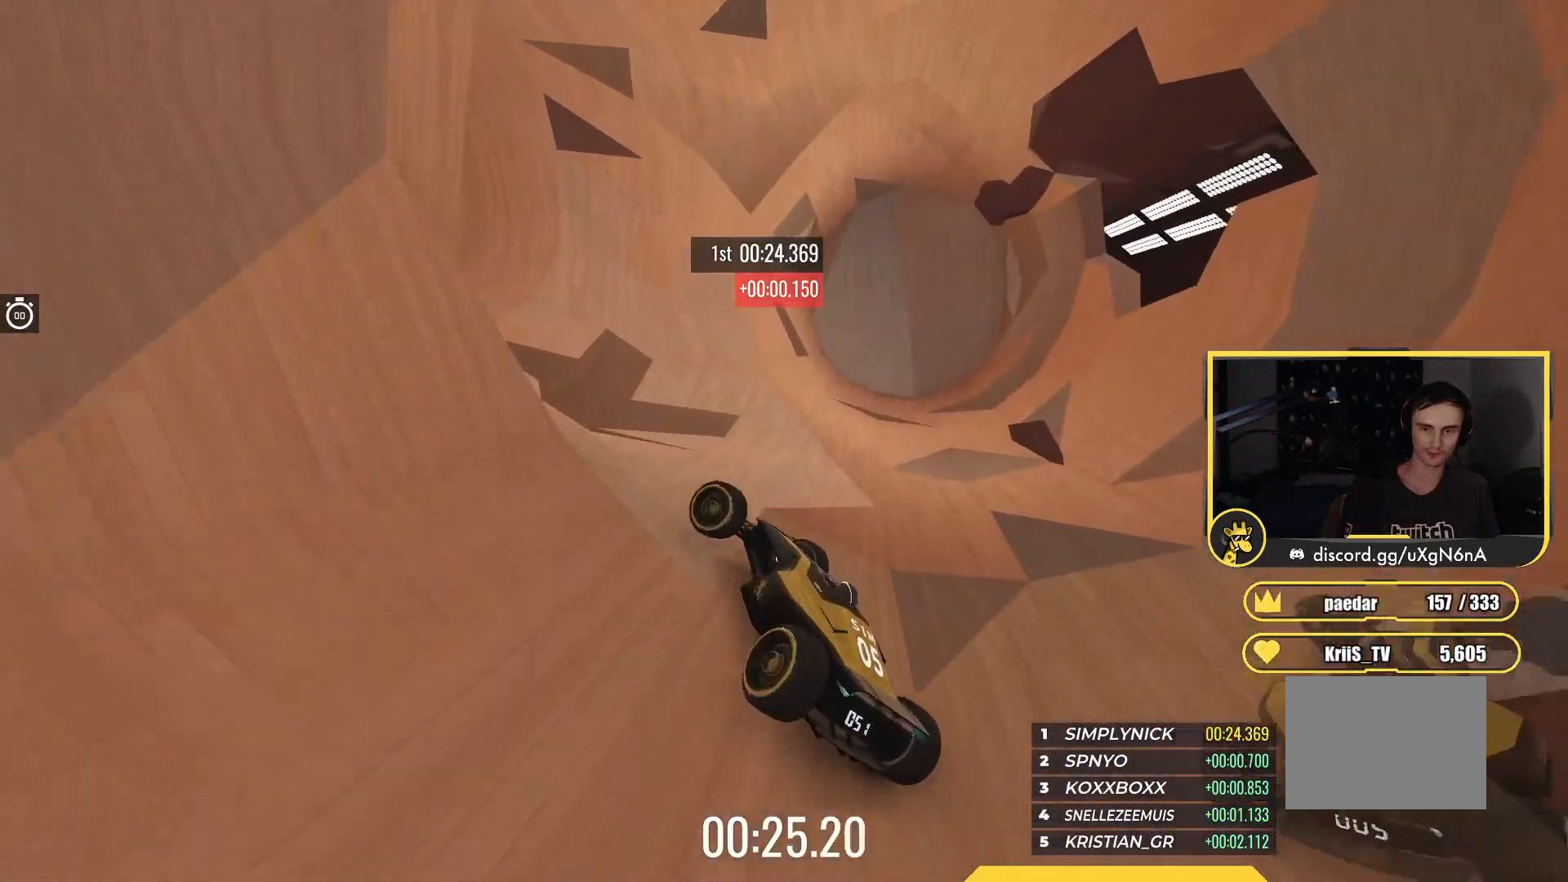
{"keys": ["left", "up"], "events": [[67, "left", "up"], [150, "left", "down"]]}
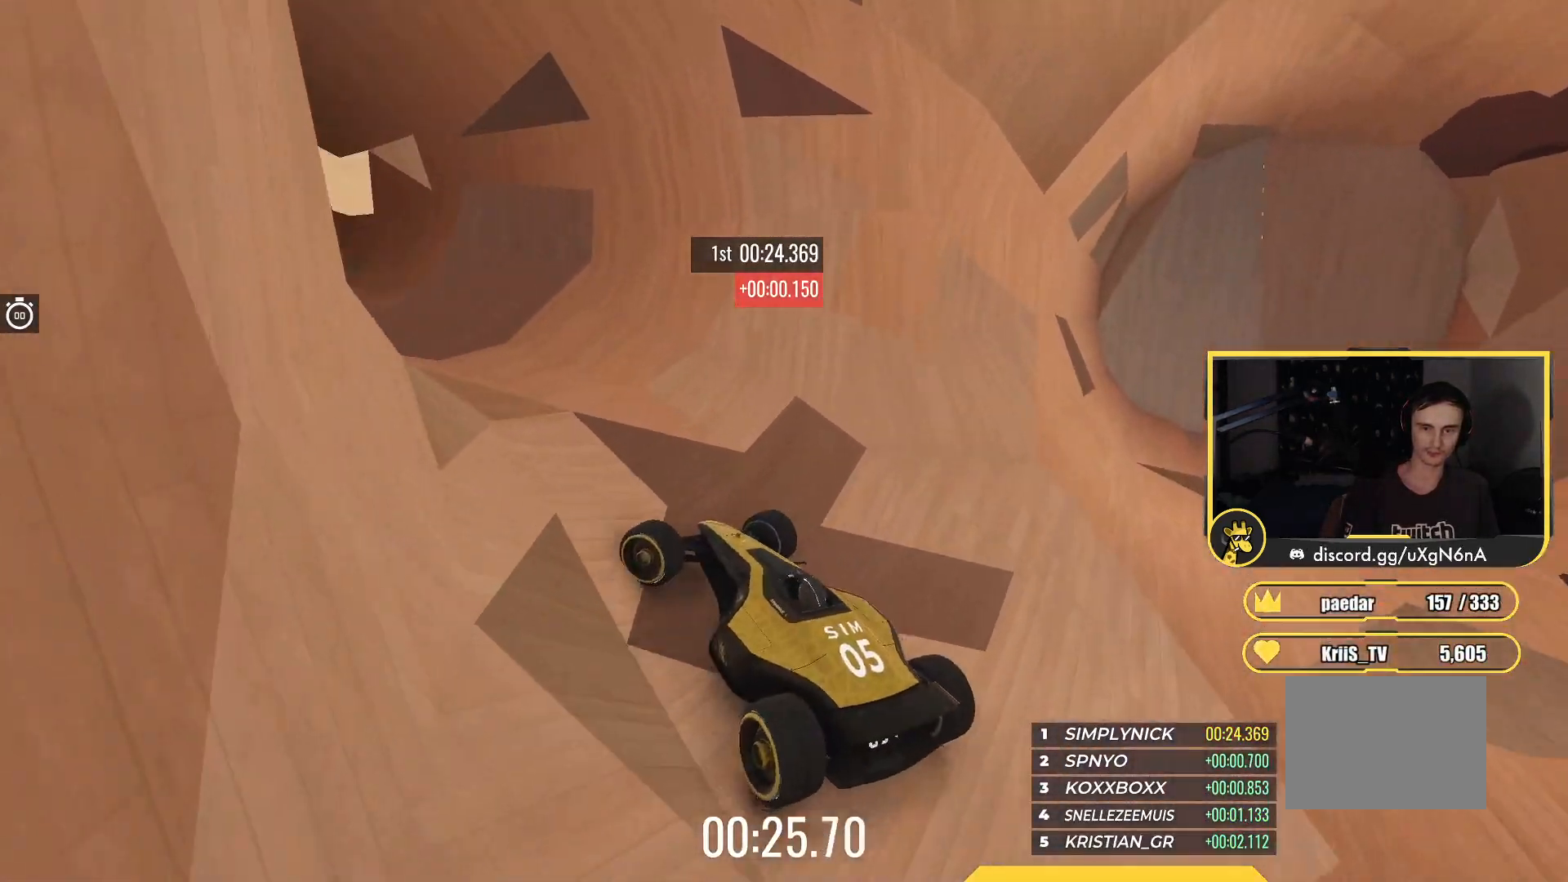
{"keys": ["left", "up"], "events": [[100, "left", "up"], [267, "left", "down"]]}
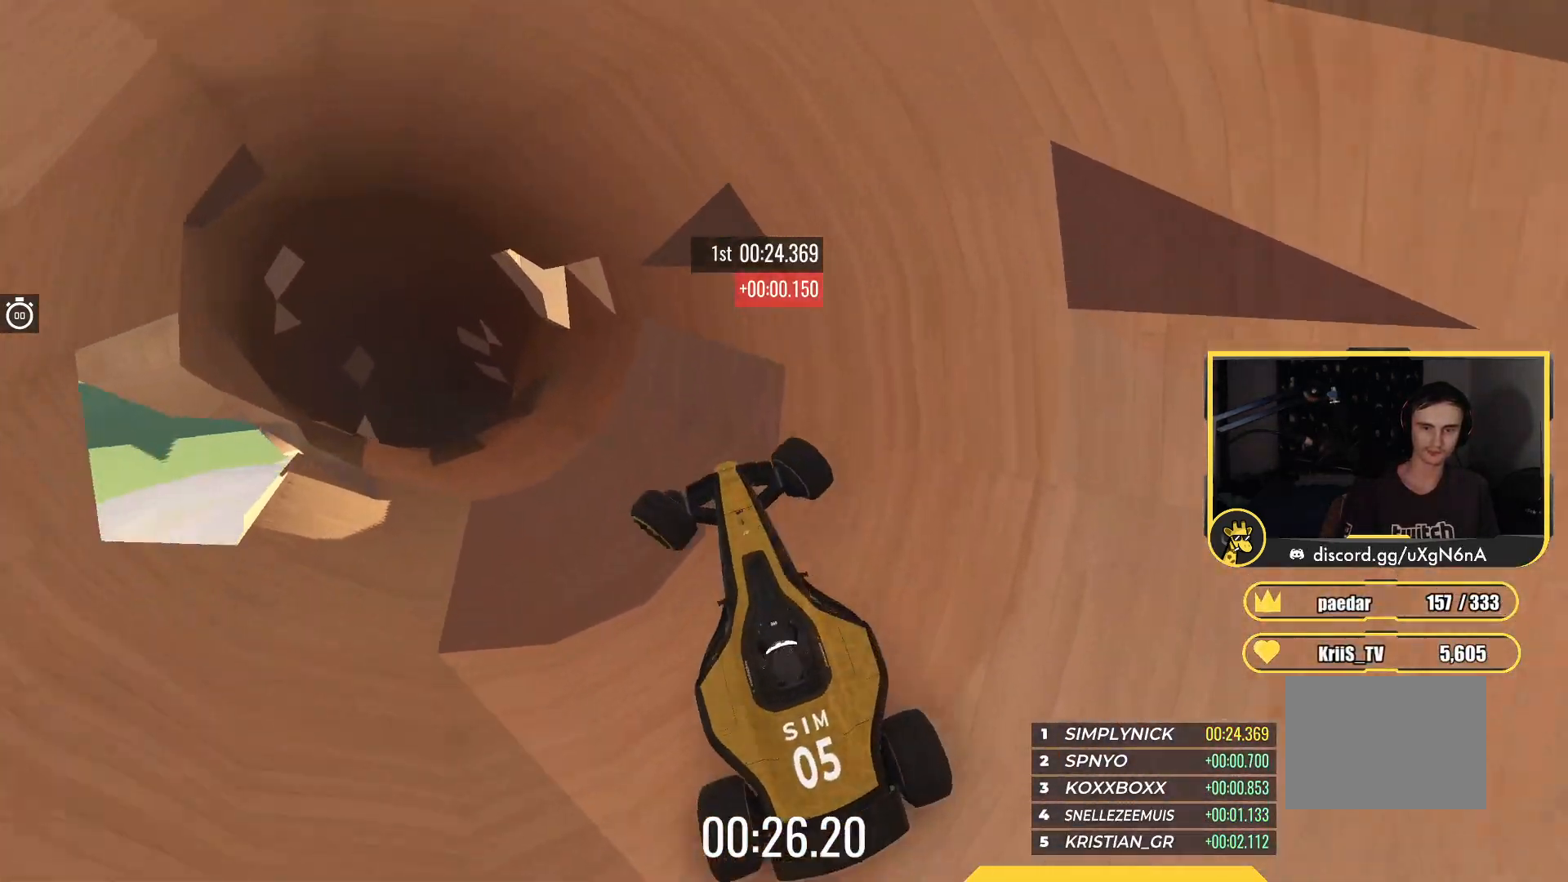
{"keys": ["left", "up"], "events": []}
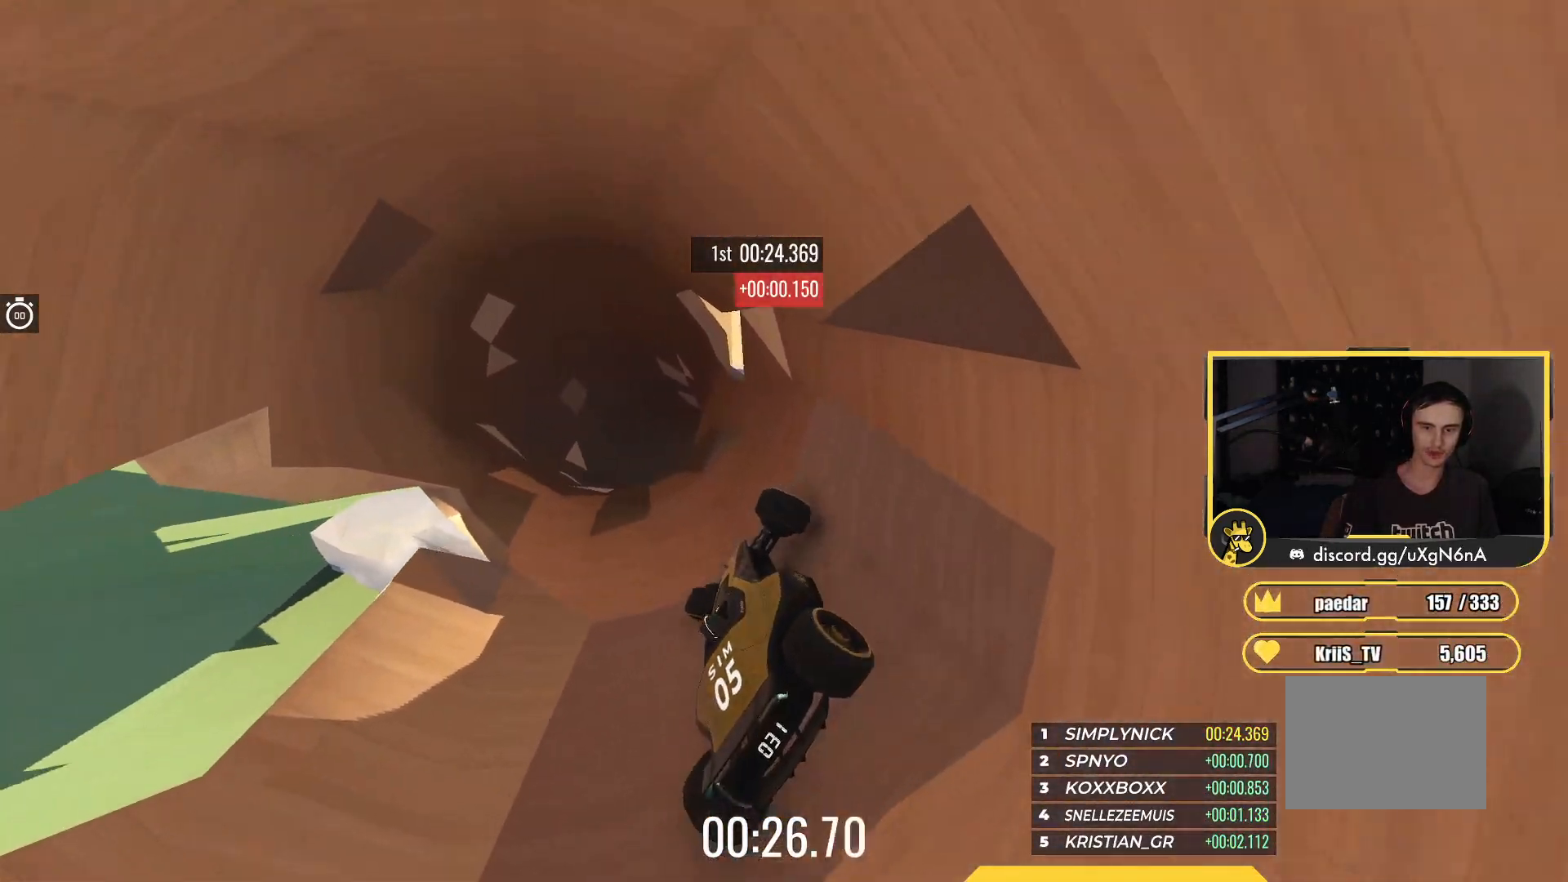
{"keys": ["up"], "events": [[17, "left", "up"]]}
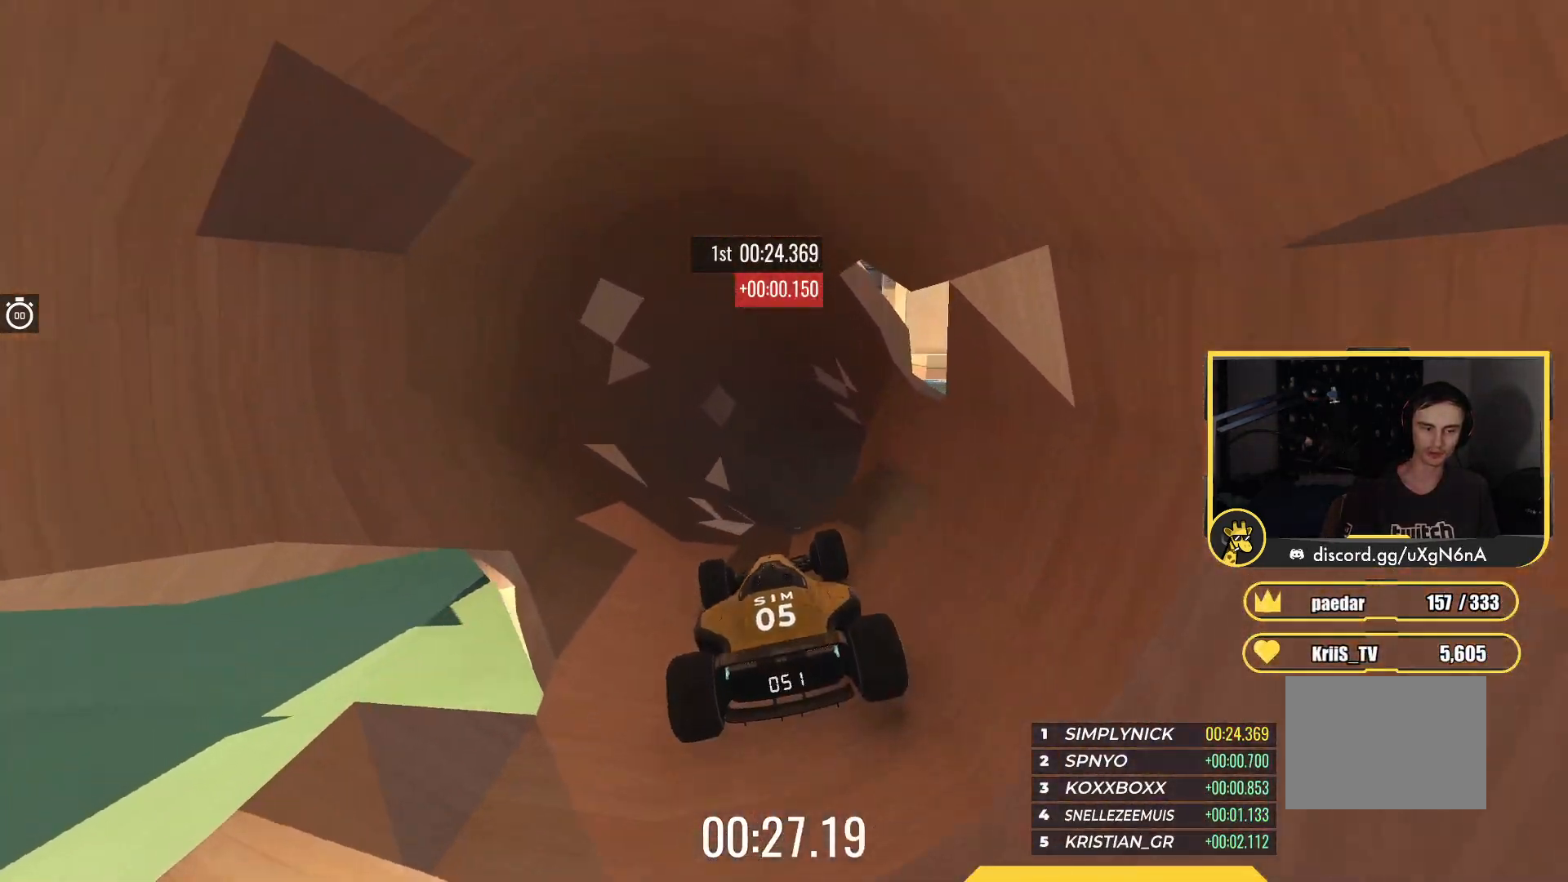
{"keys": ["up"], "events": []}
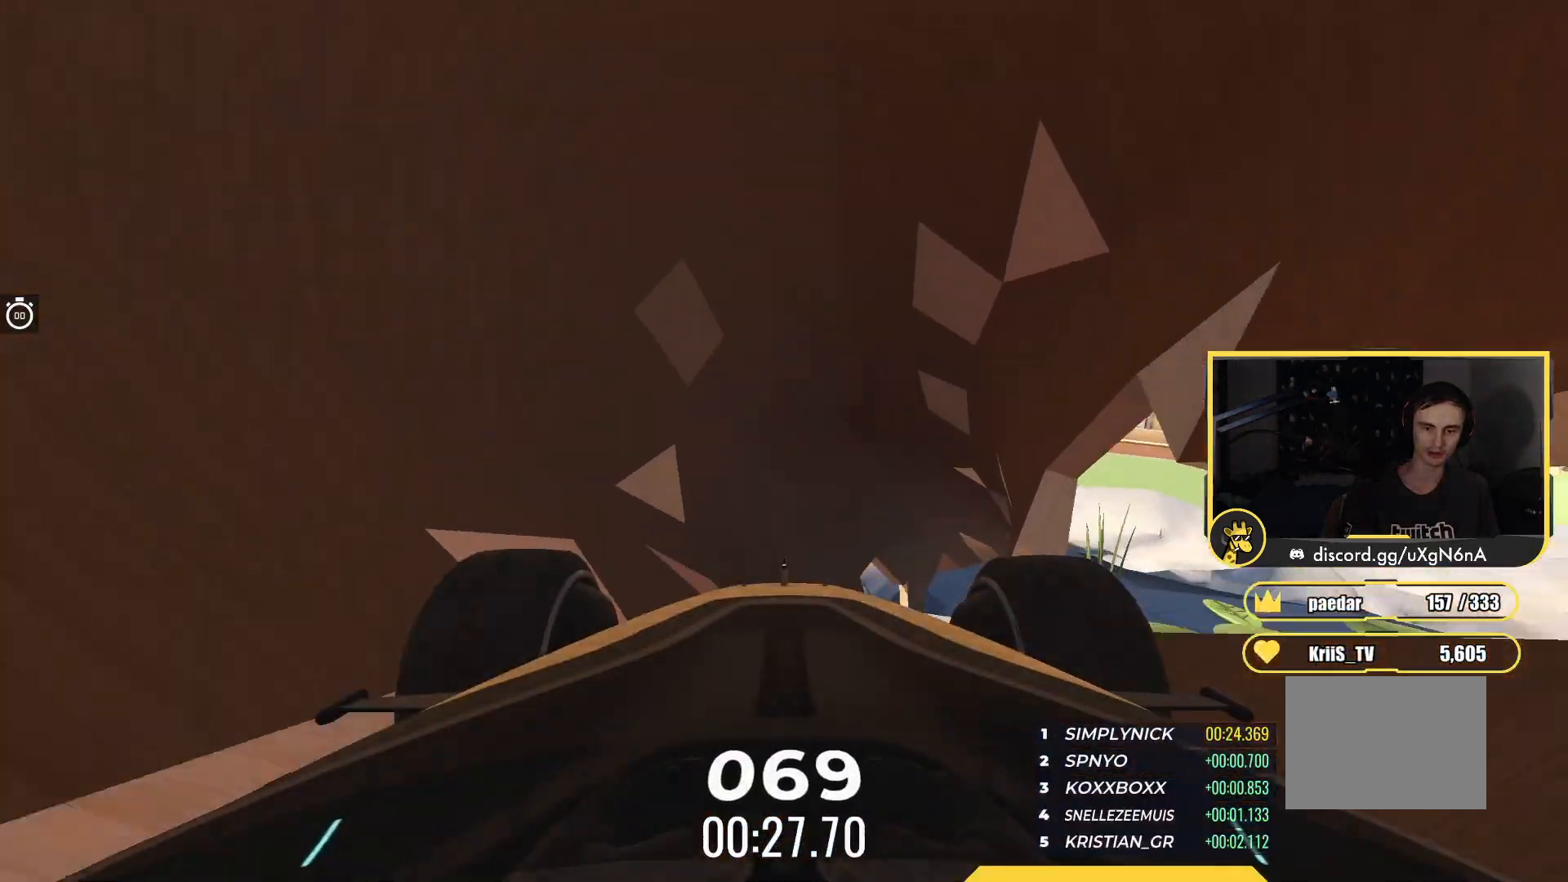
{"keys": ["up"], "events": [[100, "up", "up"], [150, "up", "down"], [200, "right", "down"], [333, "right", "up"]]}
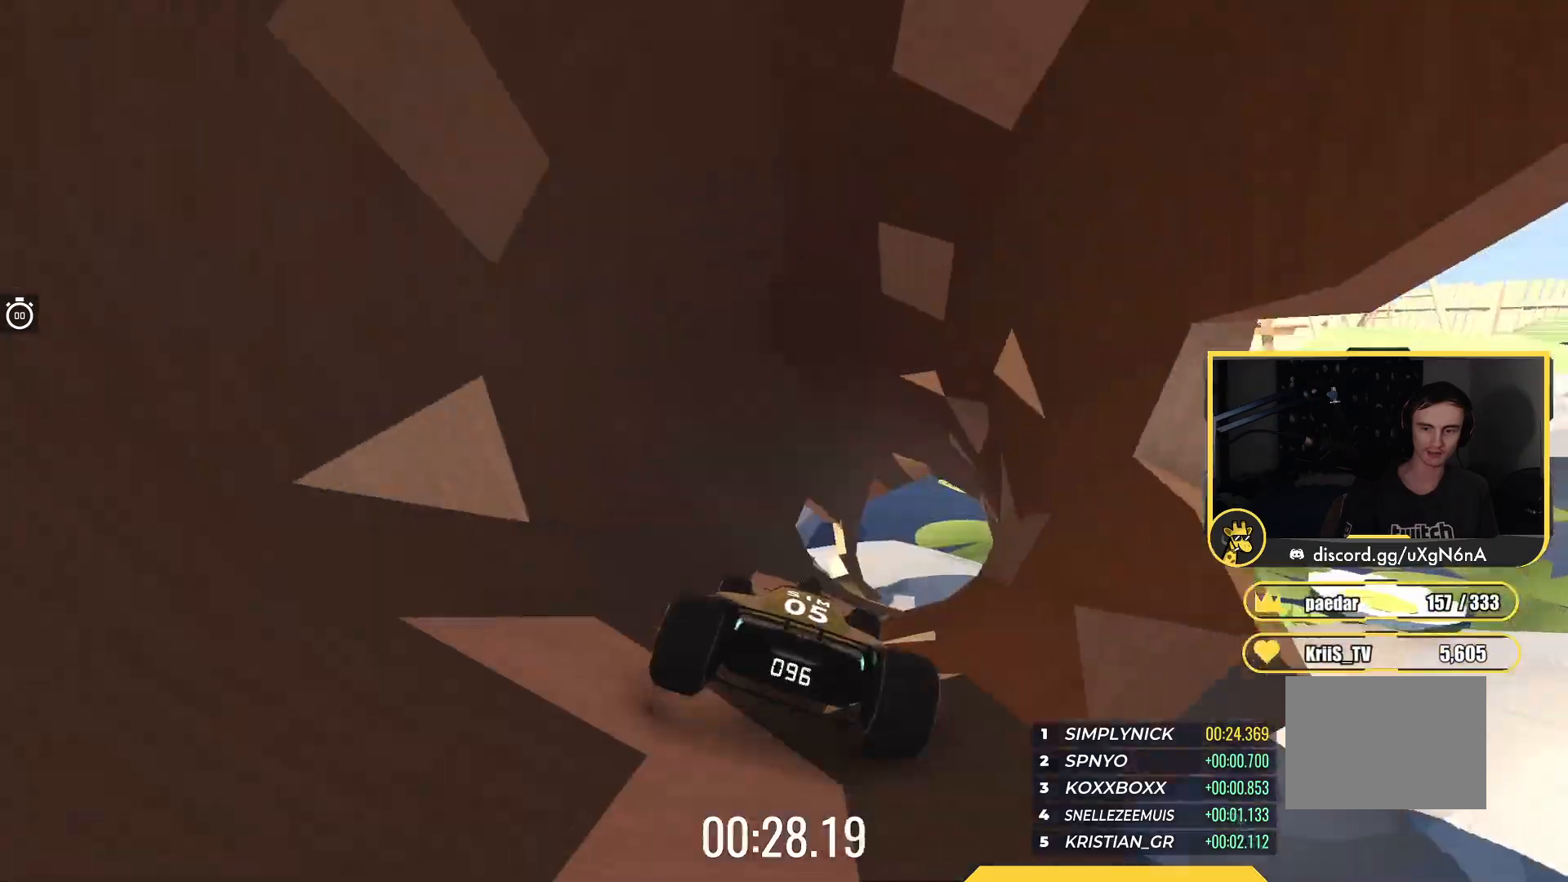
{"keys": ["right"], "events": [[100, "up", "up"], [117, "right", "down"], [250, "right", "up"], [500, "right", "down"]]}
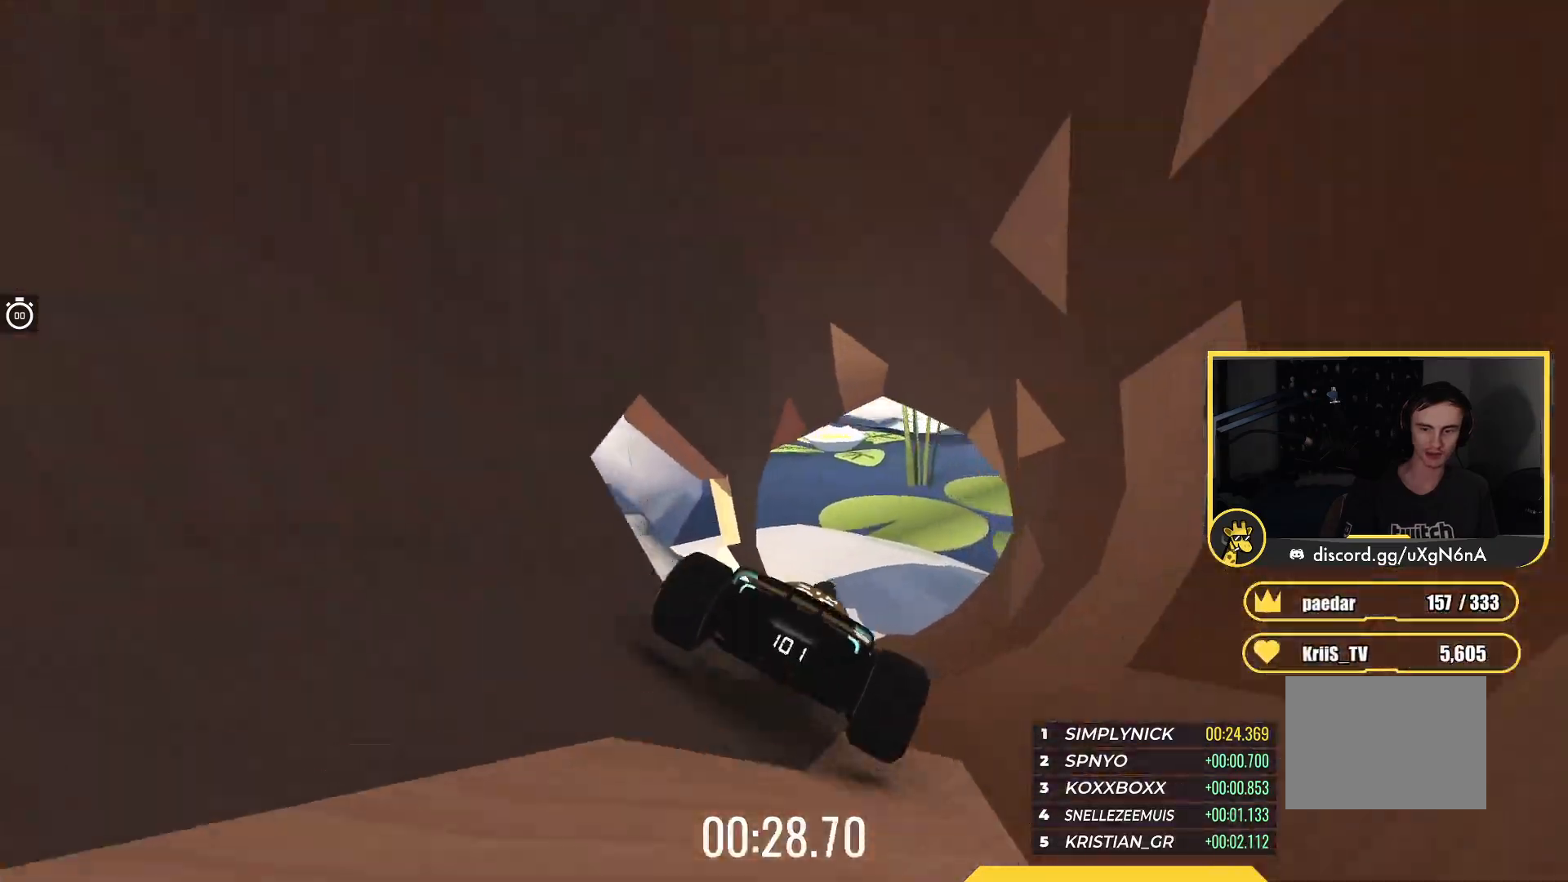
{"keys": ["right"], "events": [[117, "right", "up"], [150, "up", "down"], [167, "right", "down"], [333, "up", "up"]]}
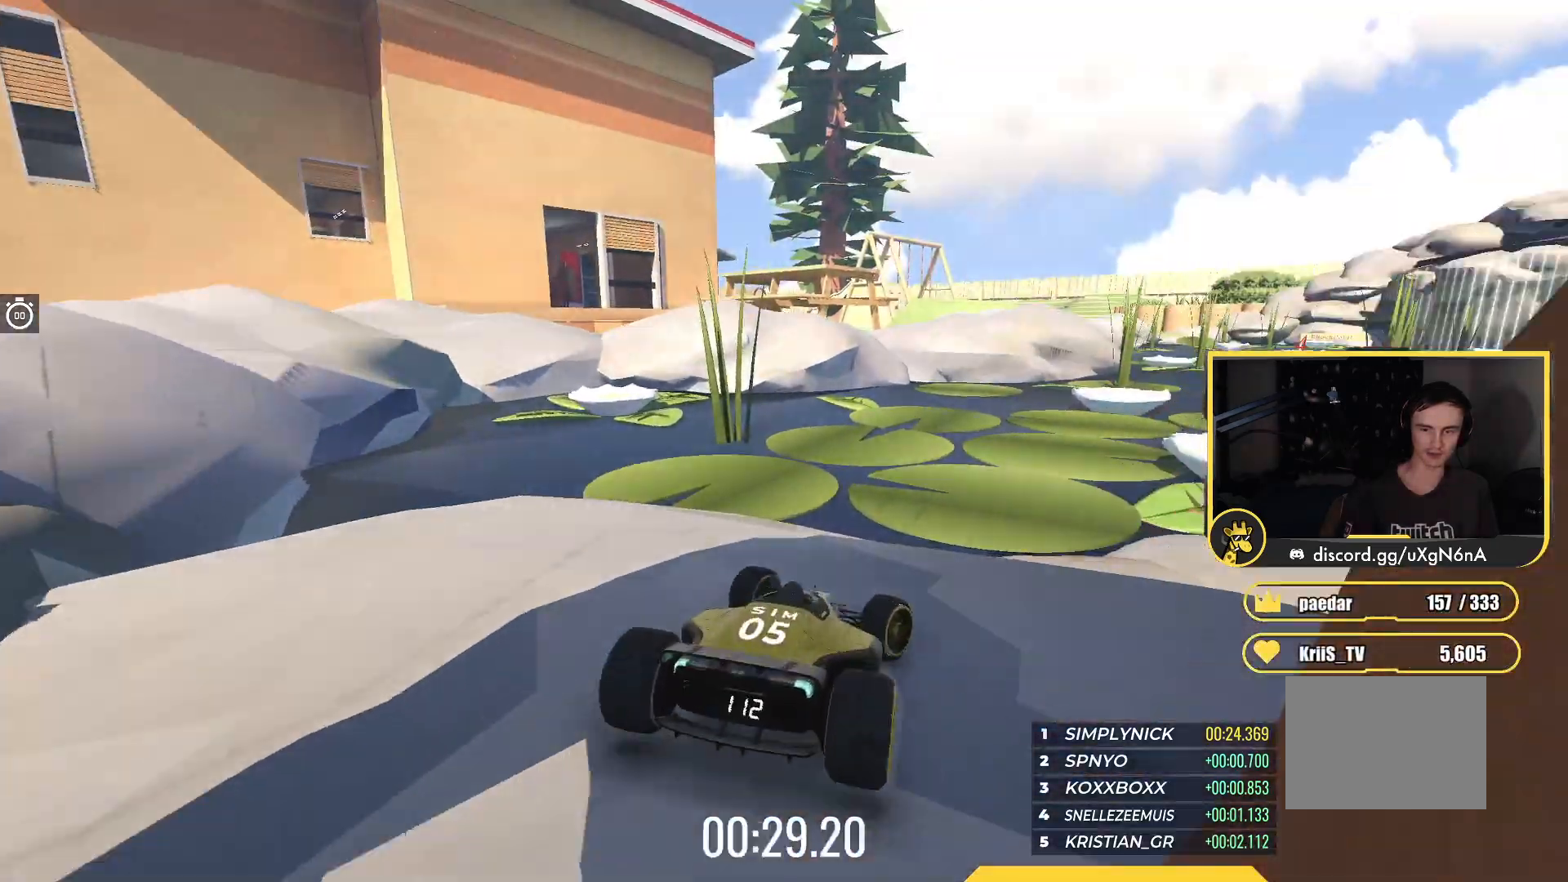
{"keys": ["left", "up"], "events": [[117, "up", "down"], [133, "right", "up"], [183, "left", "down"]]}
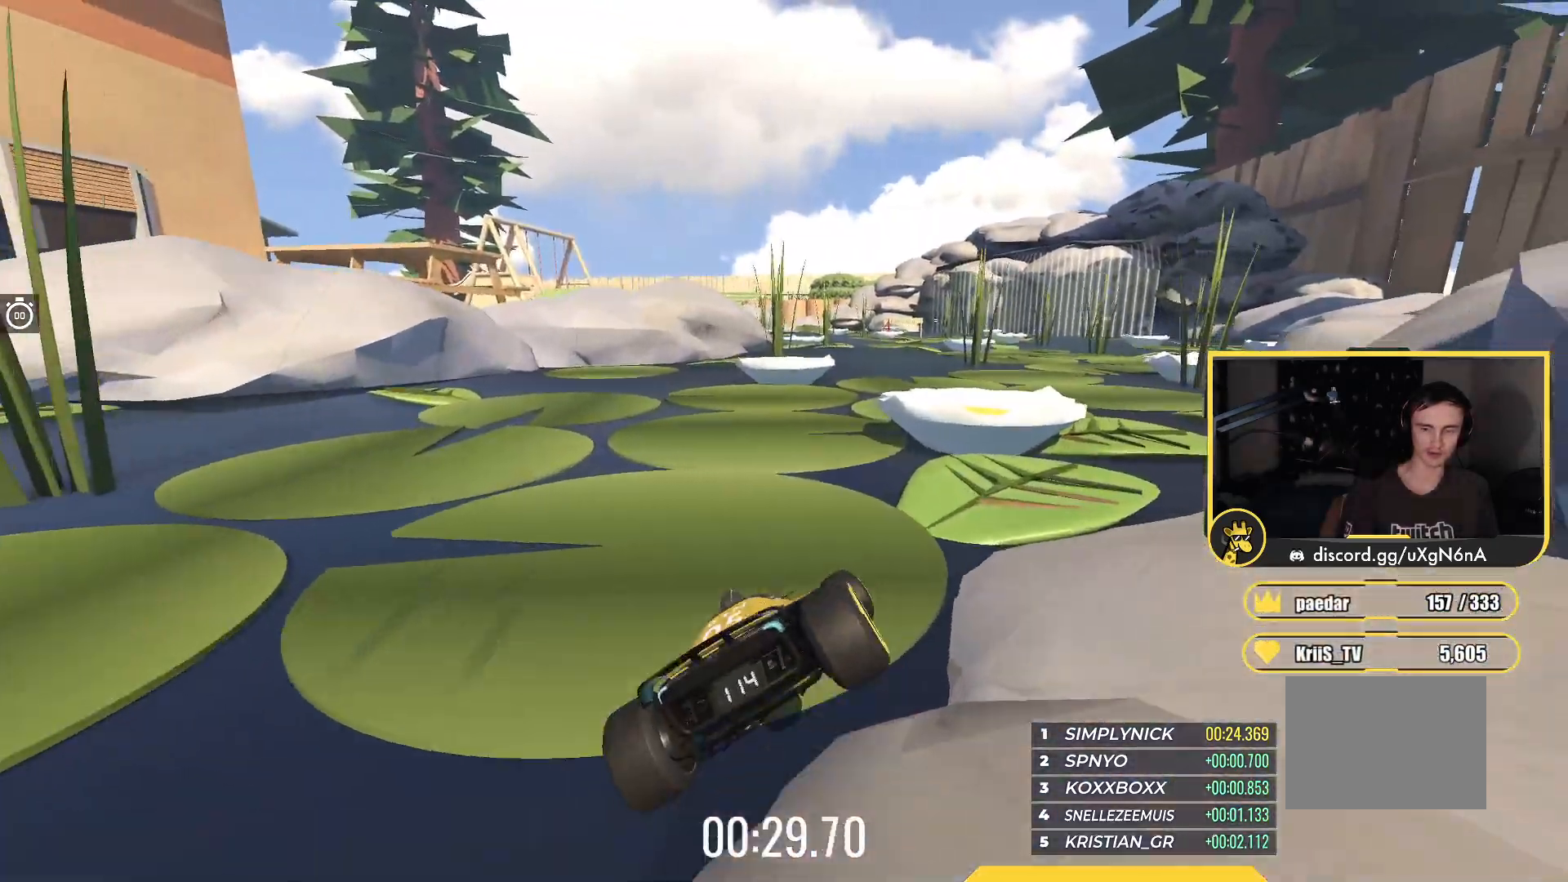
{"keys": ["right", "up"], "events": [[83, "left", "up"], [183, "left", "down"], [283, "left", "up"], [300, "right", "down"]]}
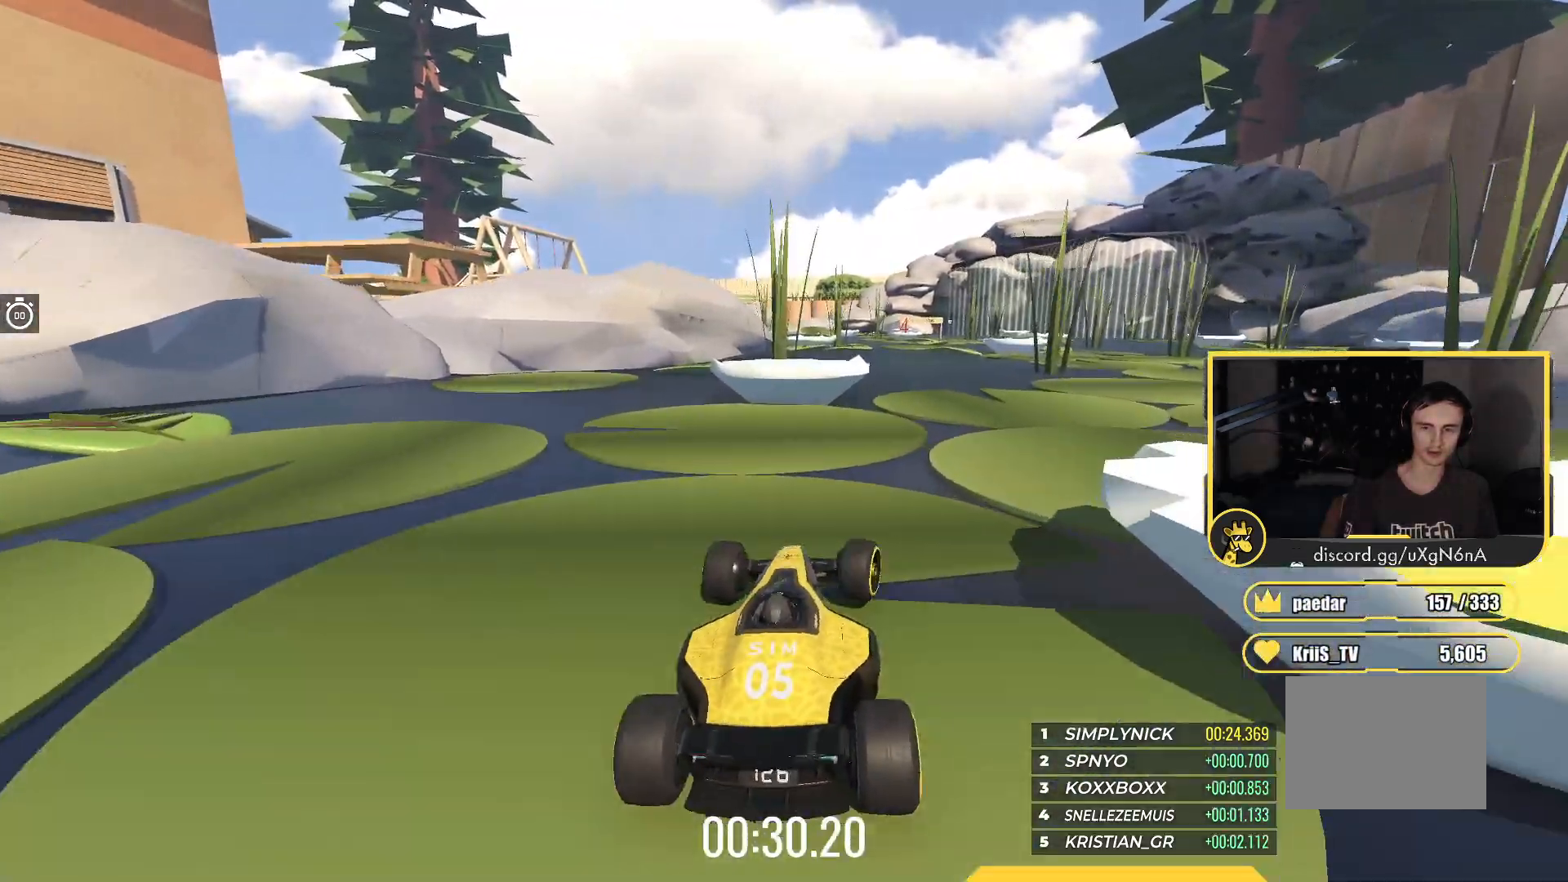
{"keys": ["up"], "events": [[83, "up", "up"], [217, "up", "down"], [500, "right", "up"]]}